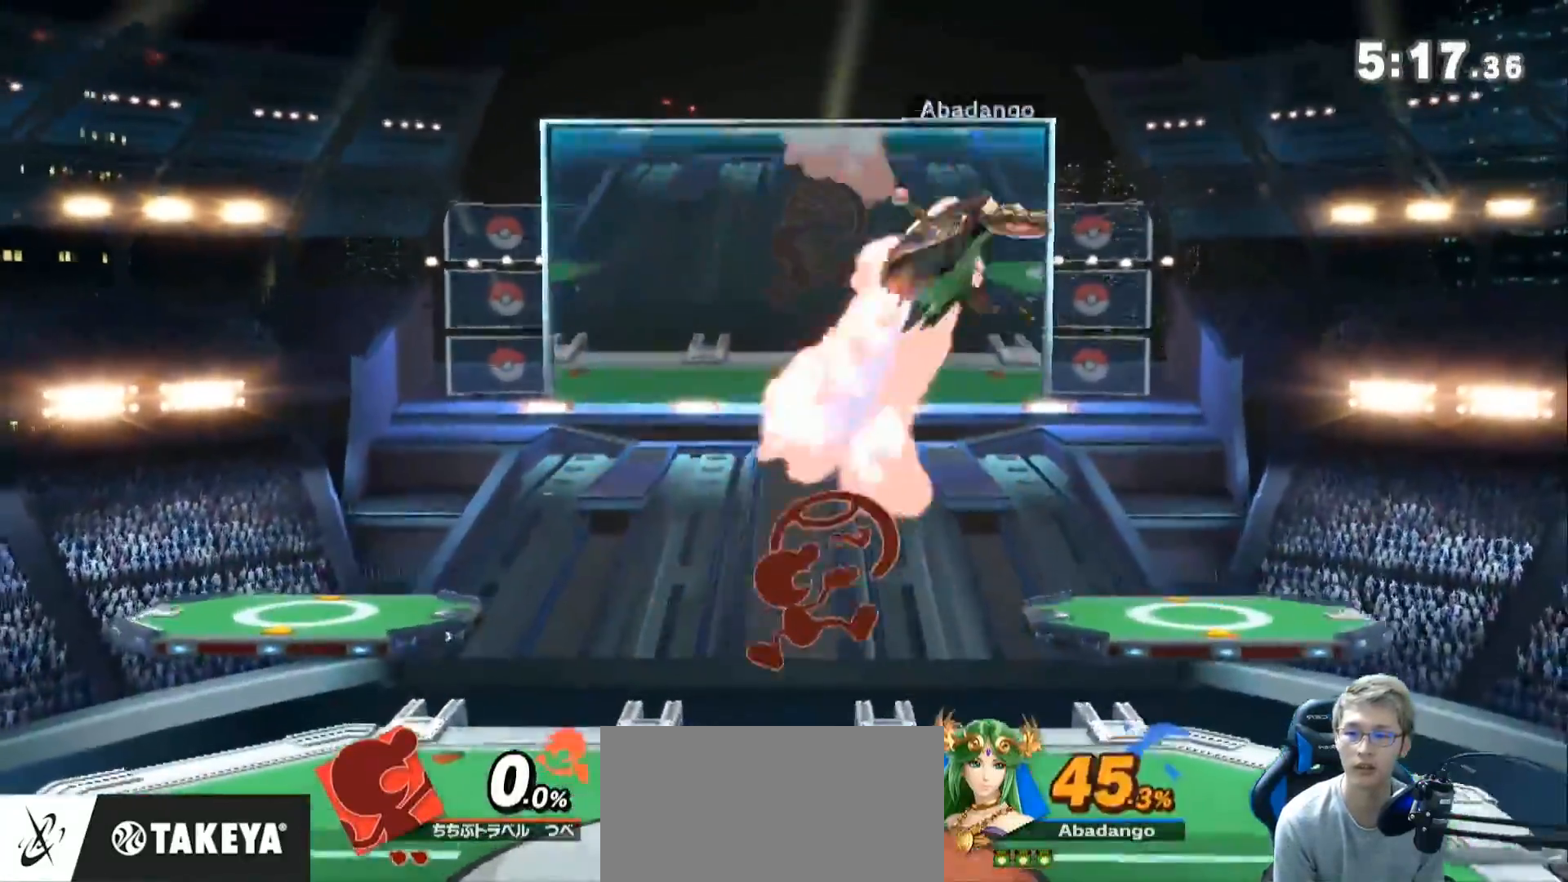
Gameplay with a controller (Nintendo layout); each line is a JSON object with the inputs held at the frame after it. "events" lists button and stick changes between this image and that frame as [ms after this image, input, new state], when the widget could be followed in between. Not read: L3 R3.
{"buttons": ["L1"], "left_stick": "center", "right_stick": "center", "events": []}
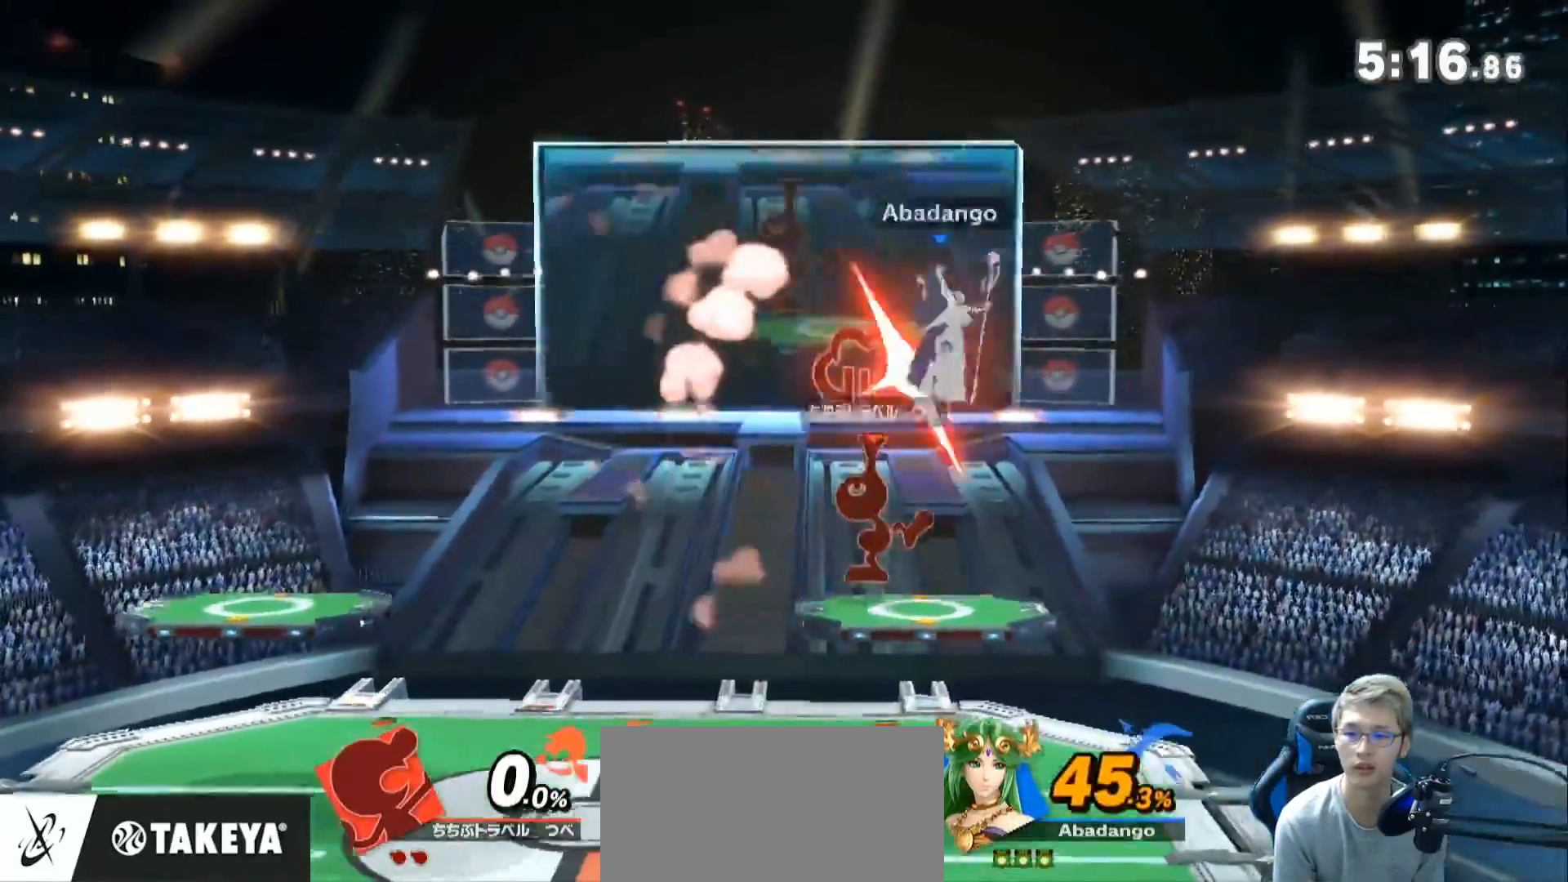
{"buttons": ["Z"], "left_stick": "up-left", "right_stick": "center", "events": [[150, "L1", "up"], [150, "left_stick", "left"], [283, "Z", "down"], [317, "left_stick", "up-left"]]}
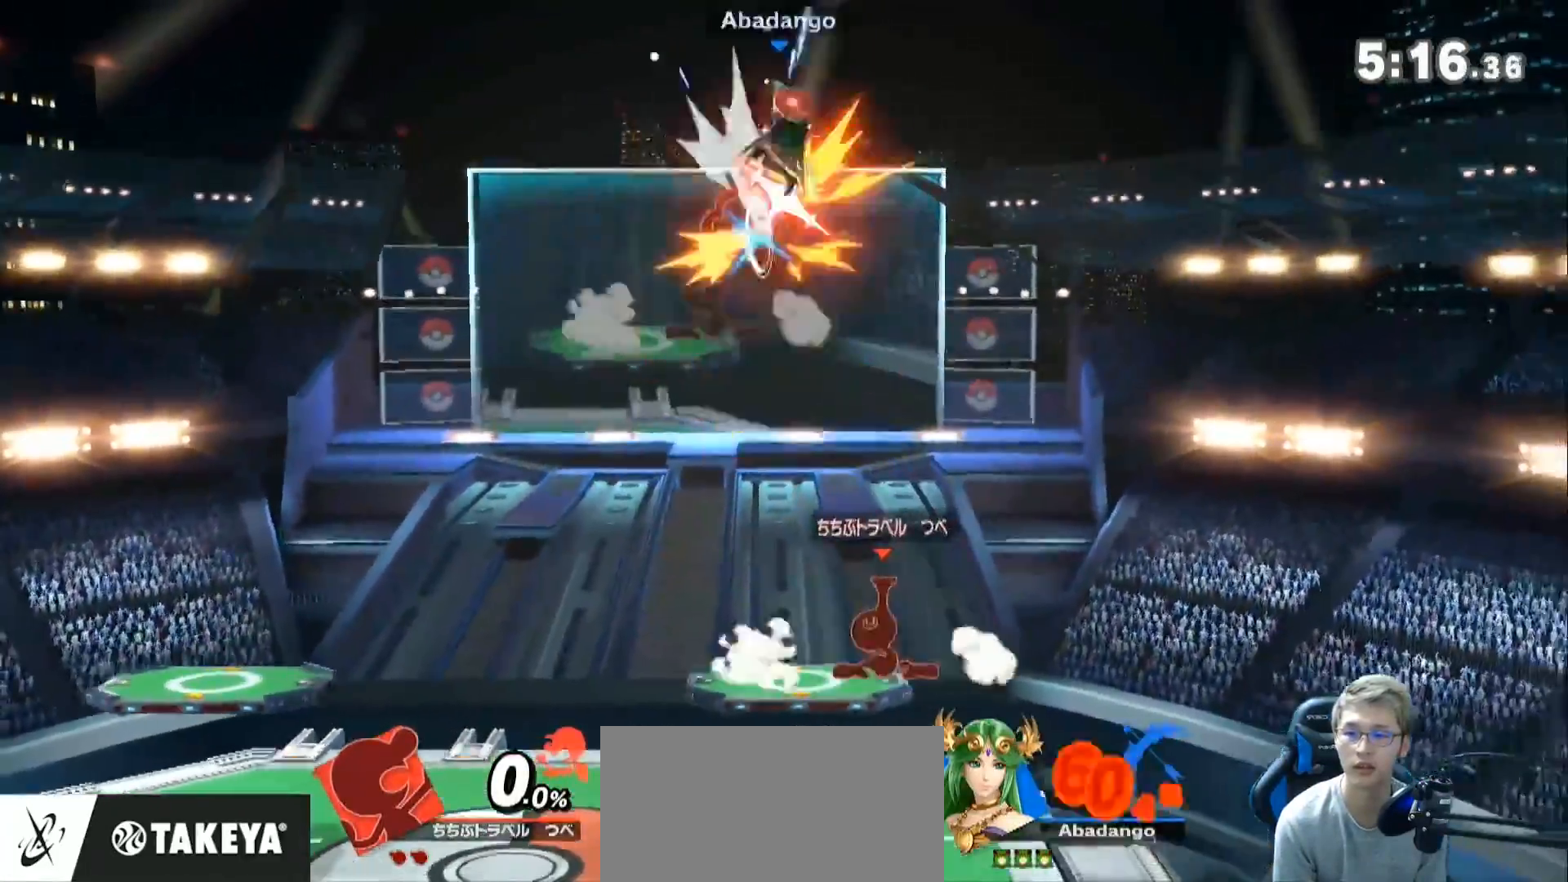
{"buttons": [], "left_stick": "up-left", "right_stick": "center", "events": [[67, "Z", "up"], [100, "Z", "down"], [217, "Z", "up"], [250, "Z", "down"], [367, "Z", "up"]]}
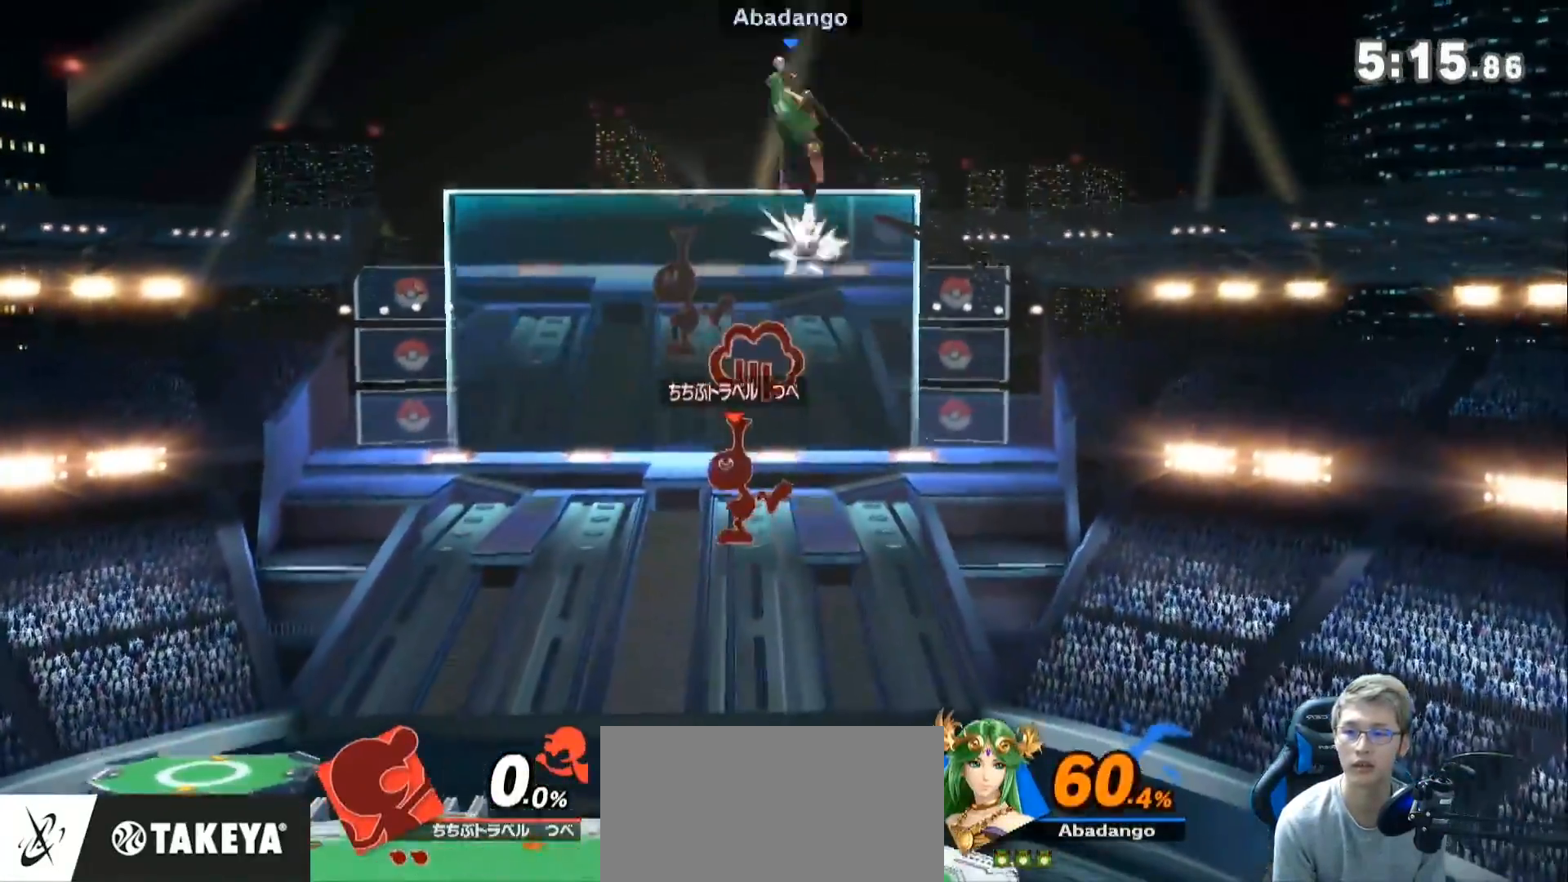
{"buttons": [], "left_stick": "left", "right_stick": "center", "events": [[217, "left_stick", "down-left"], [333, "left_stick", "left"]]}
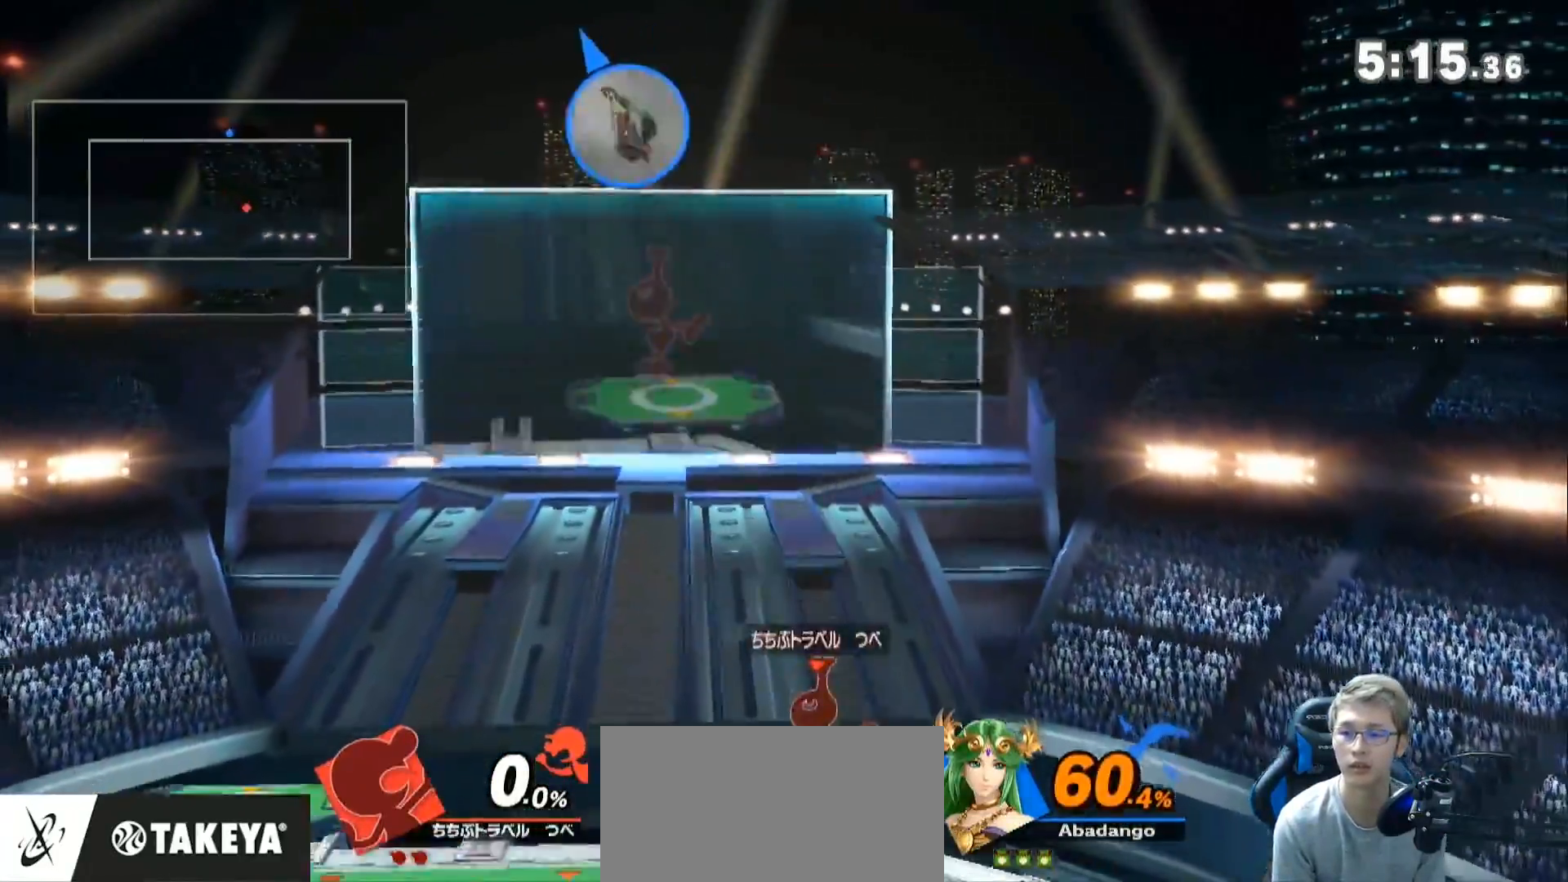
{"buttons": [], "left_stick": "center", "right_stick": "center", "events": [[433, "left_stick", "center"]]}
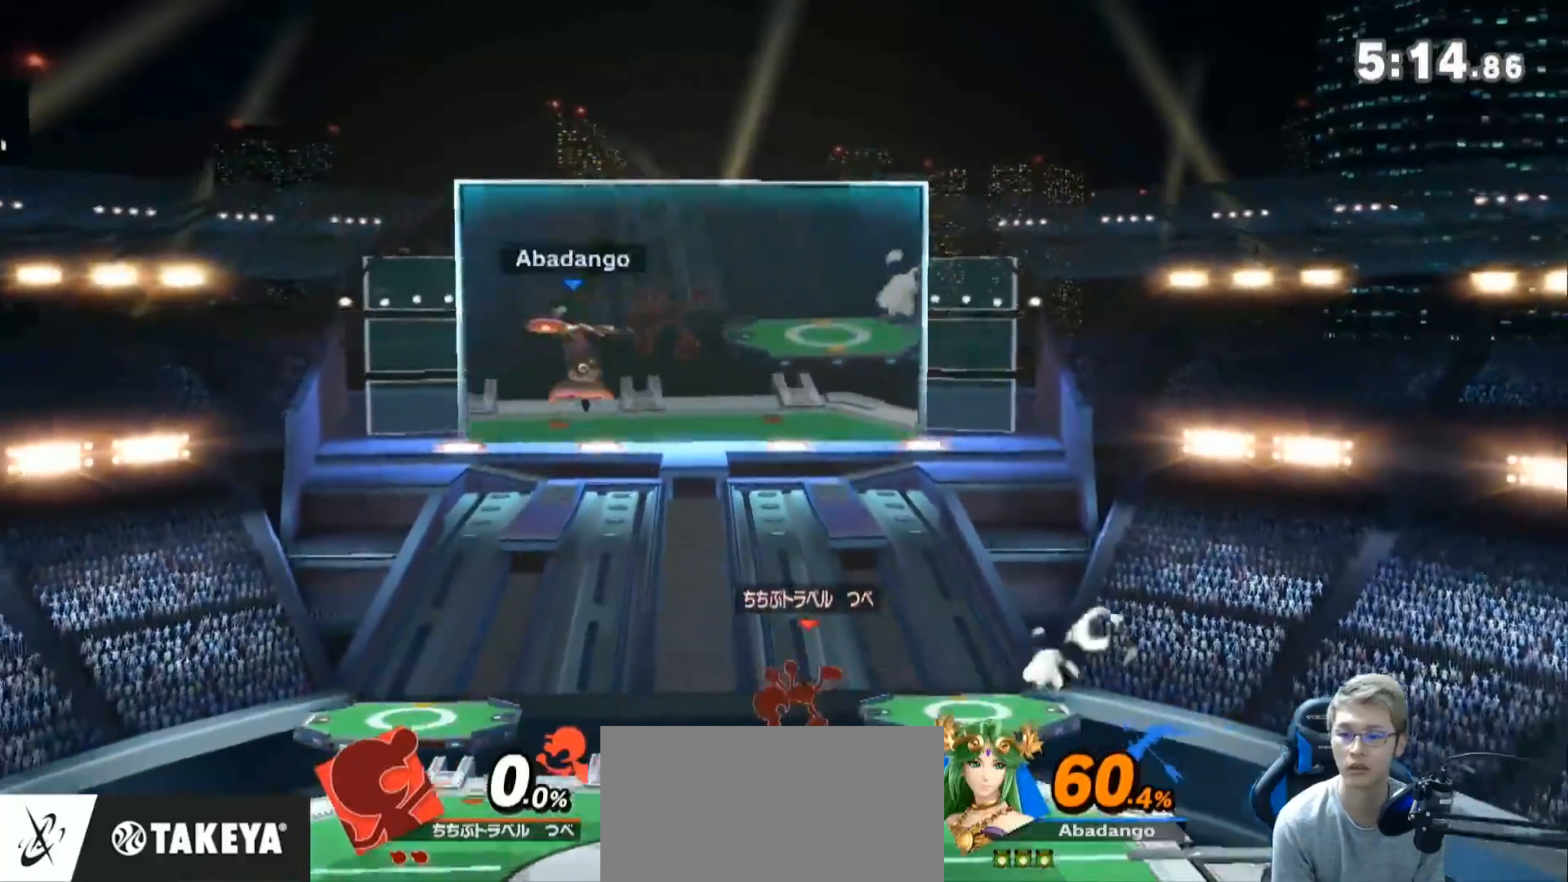
{"buttons": [], "left_stick": "right", "right_stick": "center", "events": [[67, "Z", "down"], [100, "left_stick", "right"], [317, "Z", "up"]]}
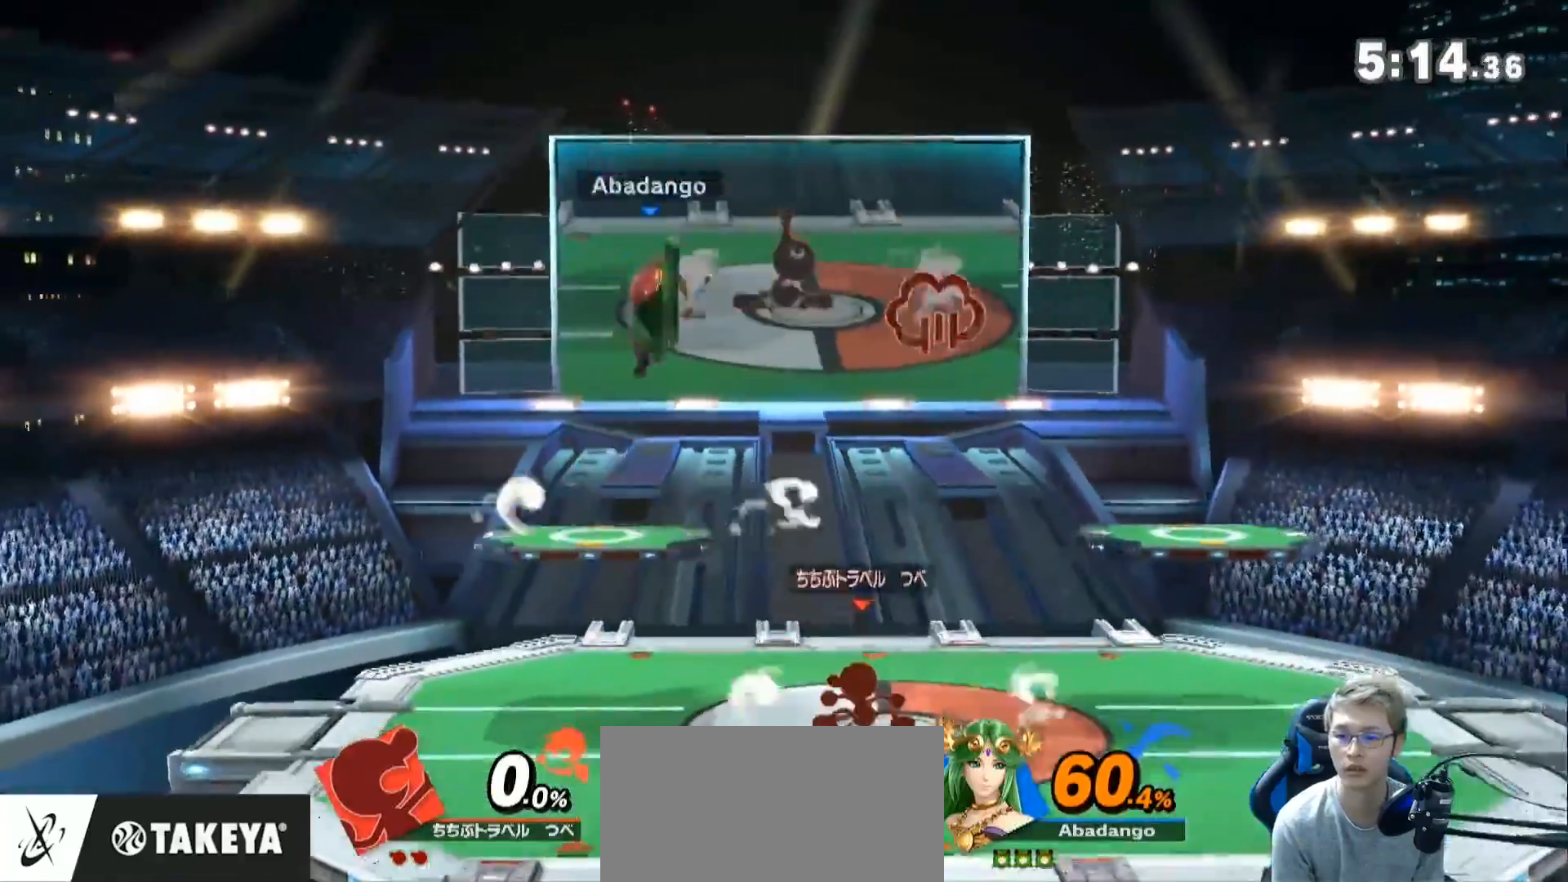
{"buttons": [], "left_stick": "up-right", "right_stick": "center", "events": [[17, "left_stick", "up-right"], [117, "Z", "down"], [317, "Z", "up"]]}
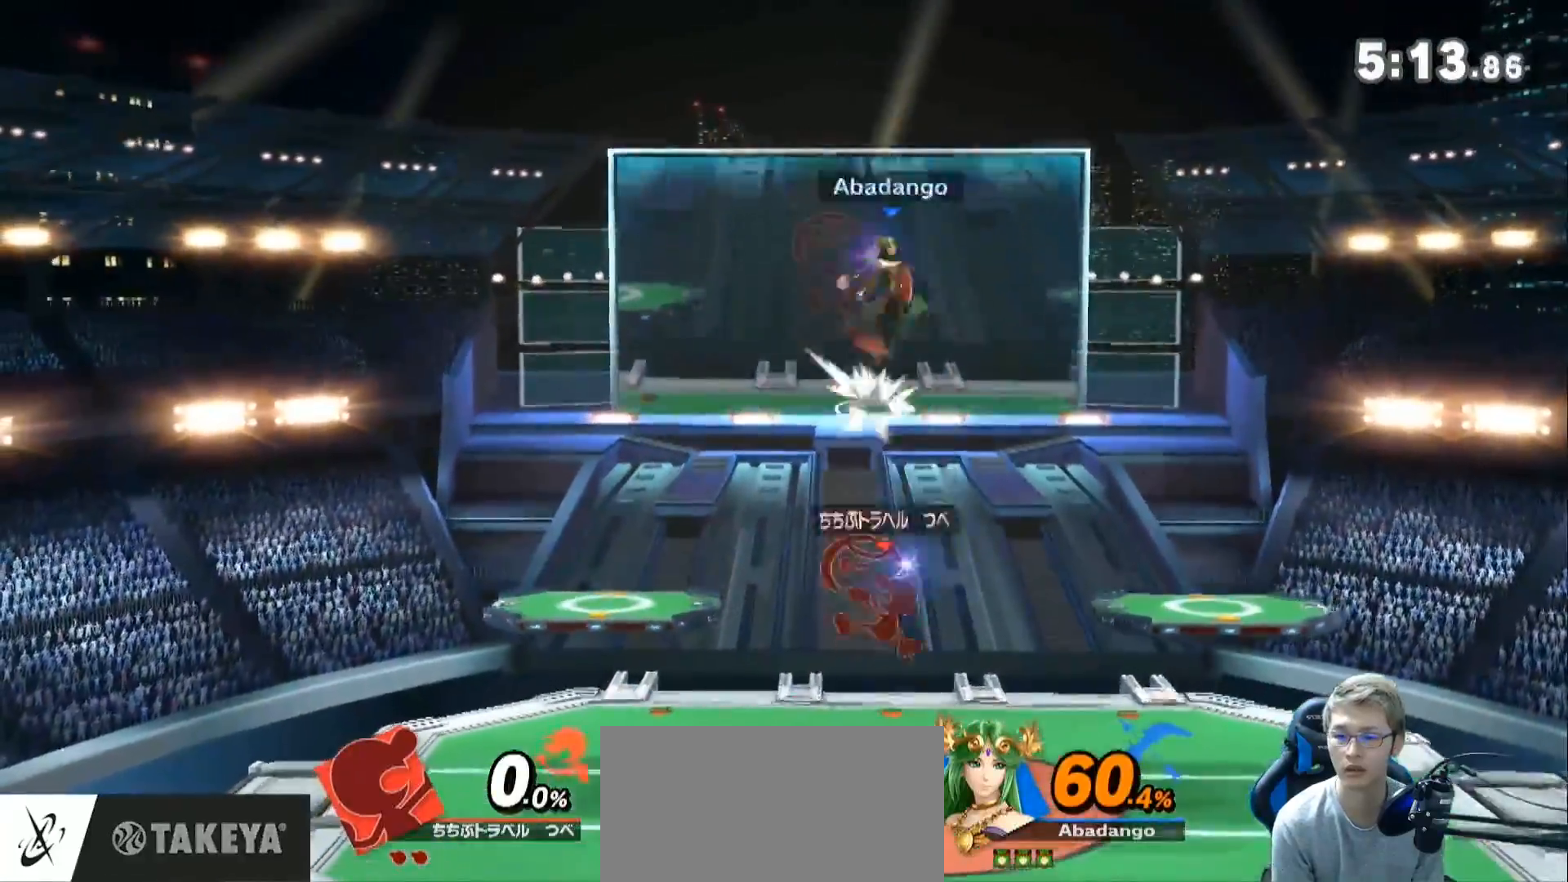
{"buttons": [], "left_stick": "center", "right_stick": "center", "events": [[100, "left_stick", "down-right"], [250, "left_stick", "right"], [433, "left_stick", "center"]]}
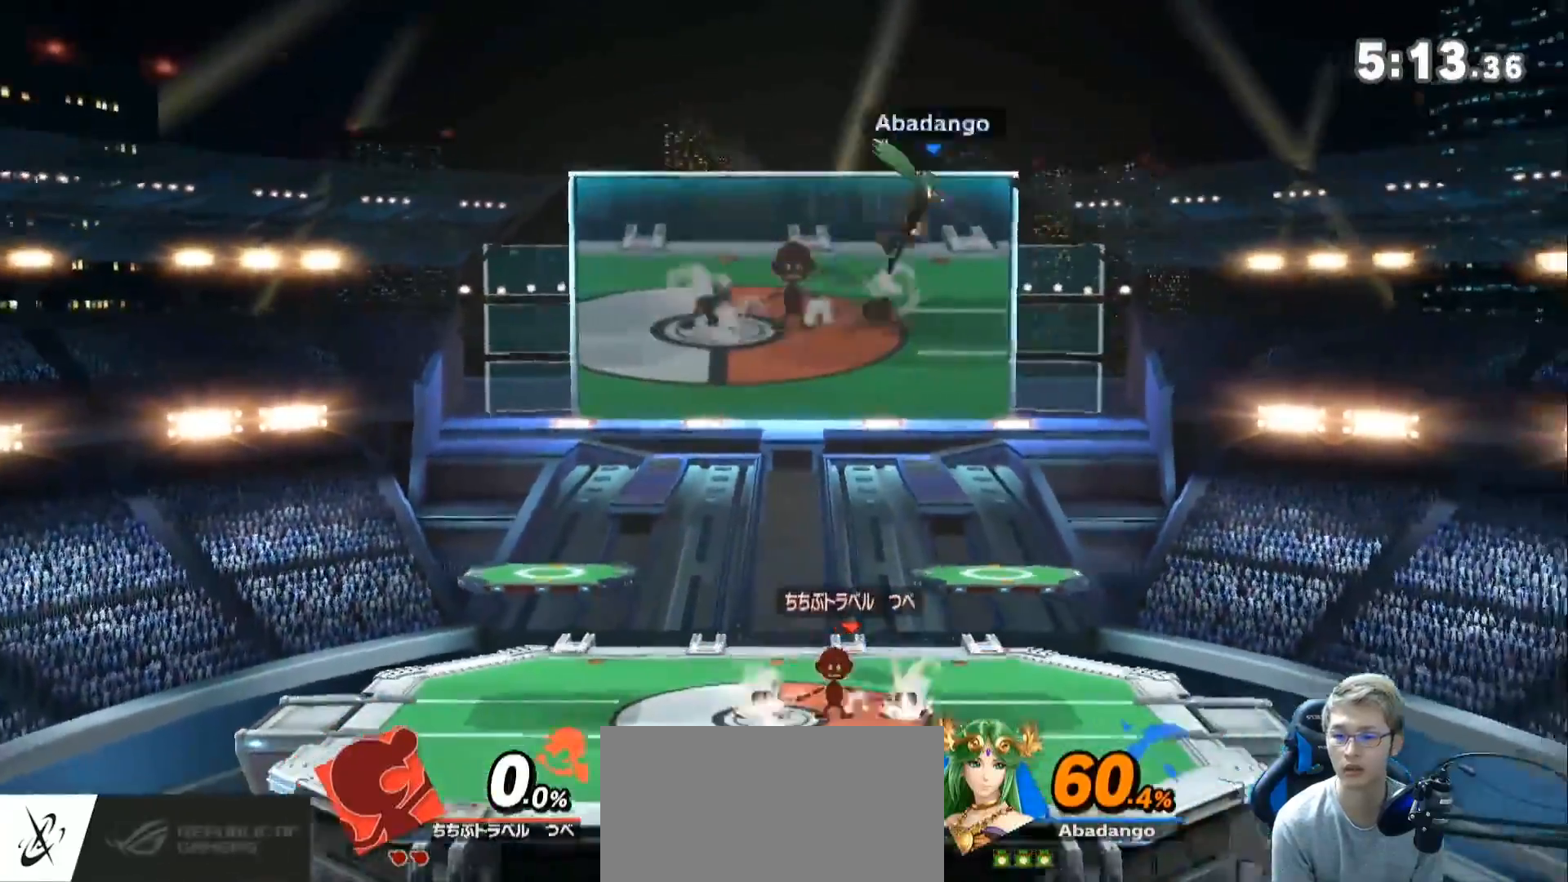
{"buttons": [], "left_stick": "down-right", "right_stick": "center", "events": [[117, "Z", "down"], [183, "left_stick", "right"], [333, "Z", "up"], [367, "left_stick", "up-right"], [500, "left_stick", "down-right"]]}
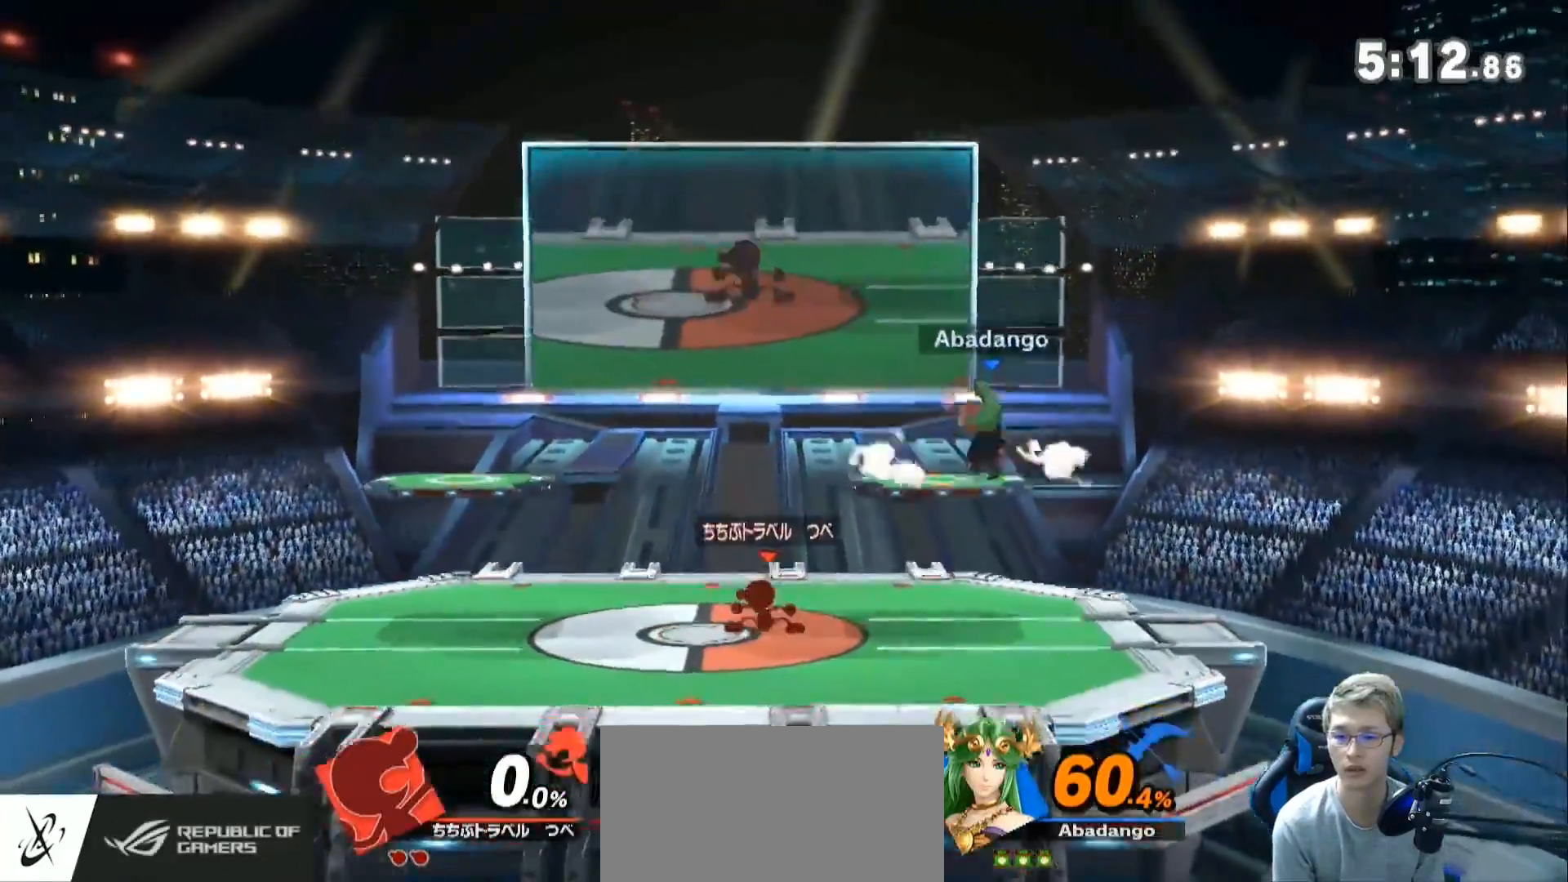
{"buttons": [], "left_stick": "center", "right_stick": "center", "events": [[67, "left_stick", "down-left"], [333, "left_stick", "center"]]}
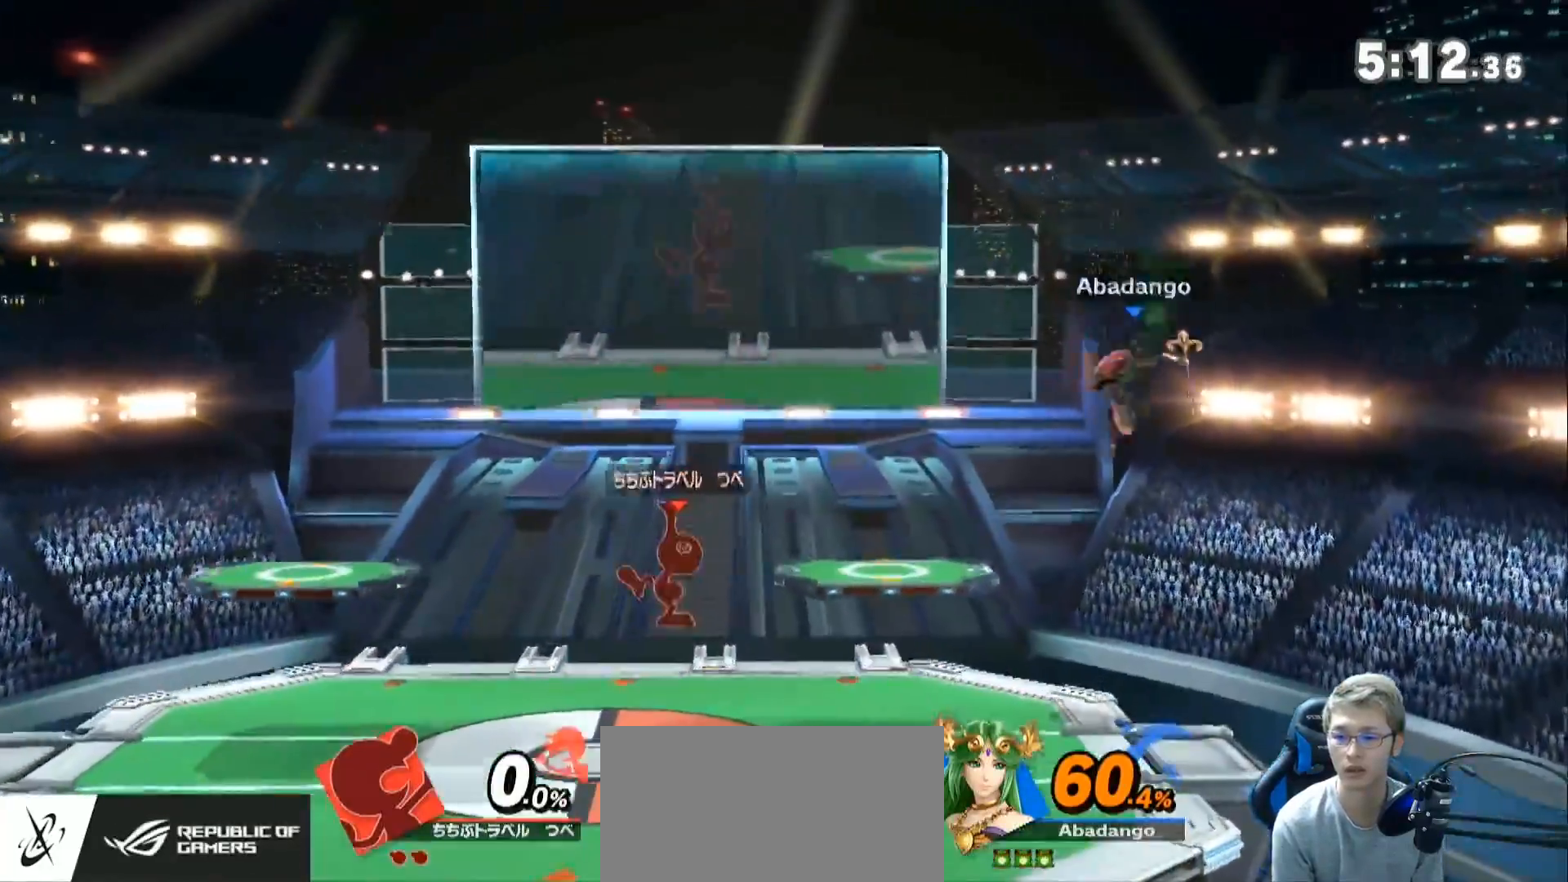
{"buttons": [], "left_stick": "down-left", "right_stick": "center", "events": [[250, "left_stick", "up-left"], [383, "left_stick", "down-left"], [383, "right_stick", "left"], [500, "right_stick", "center"]]}
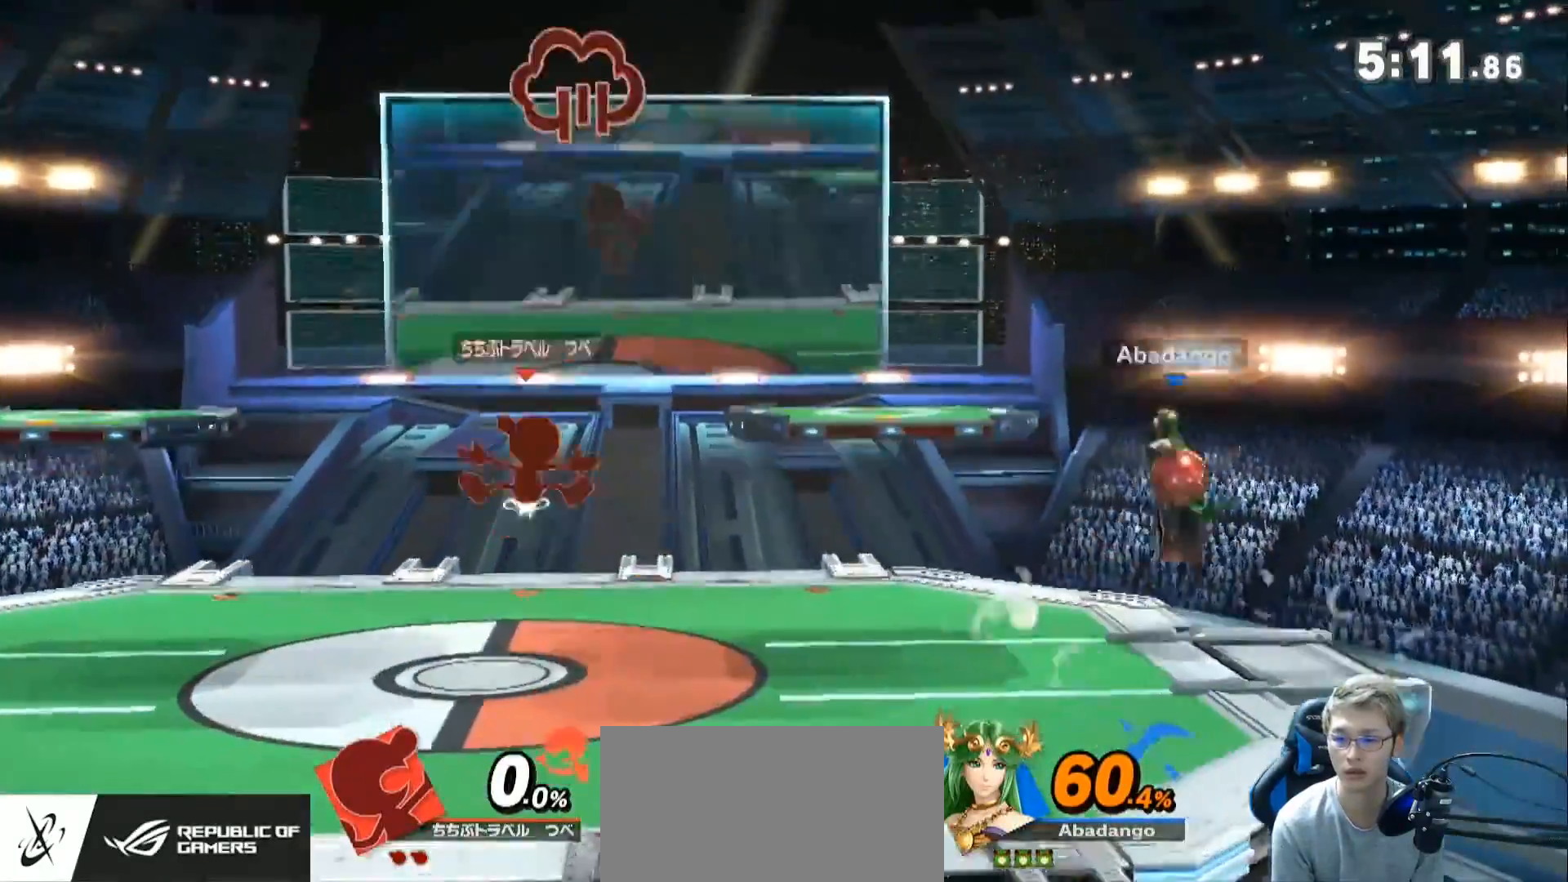
{"buttons": [], "left_stick": "center", "right_stick": "center", "events": [[67, "left_stick", "center"], [117, "left_stick", "right"], [350, "left_stick", "center"]]}
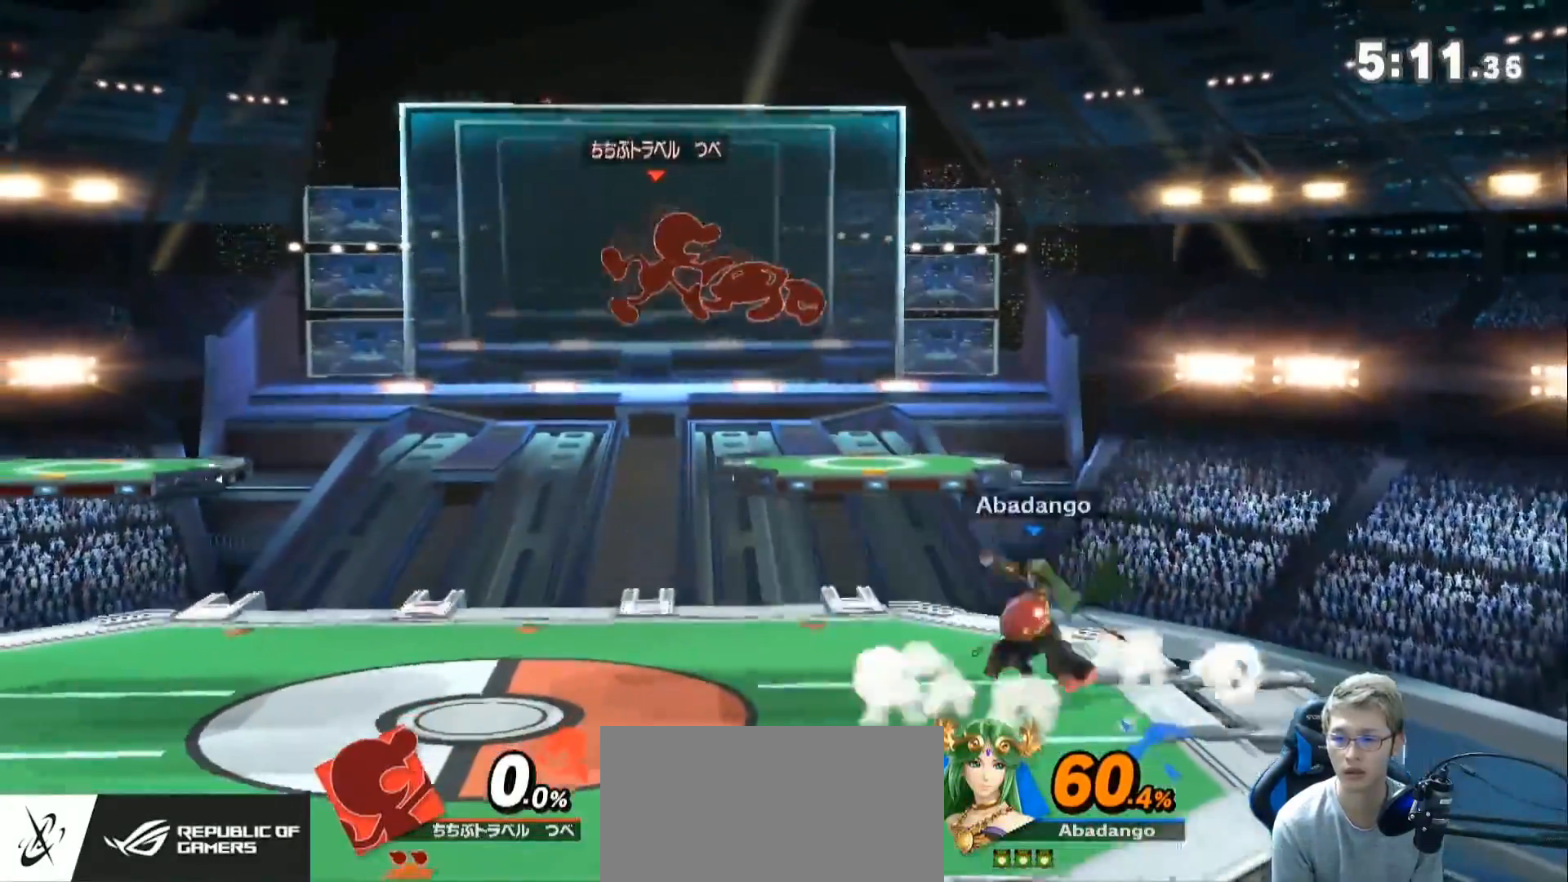
{"buttons": [], "left_stick": "down", "right_stick": "left", "events": [[83, "left_stick", "left"], [467, "right_stick", "left"], [500, "left_stick", "down"]]}
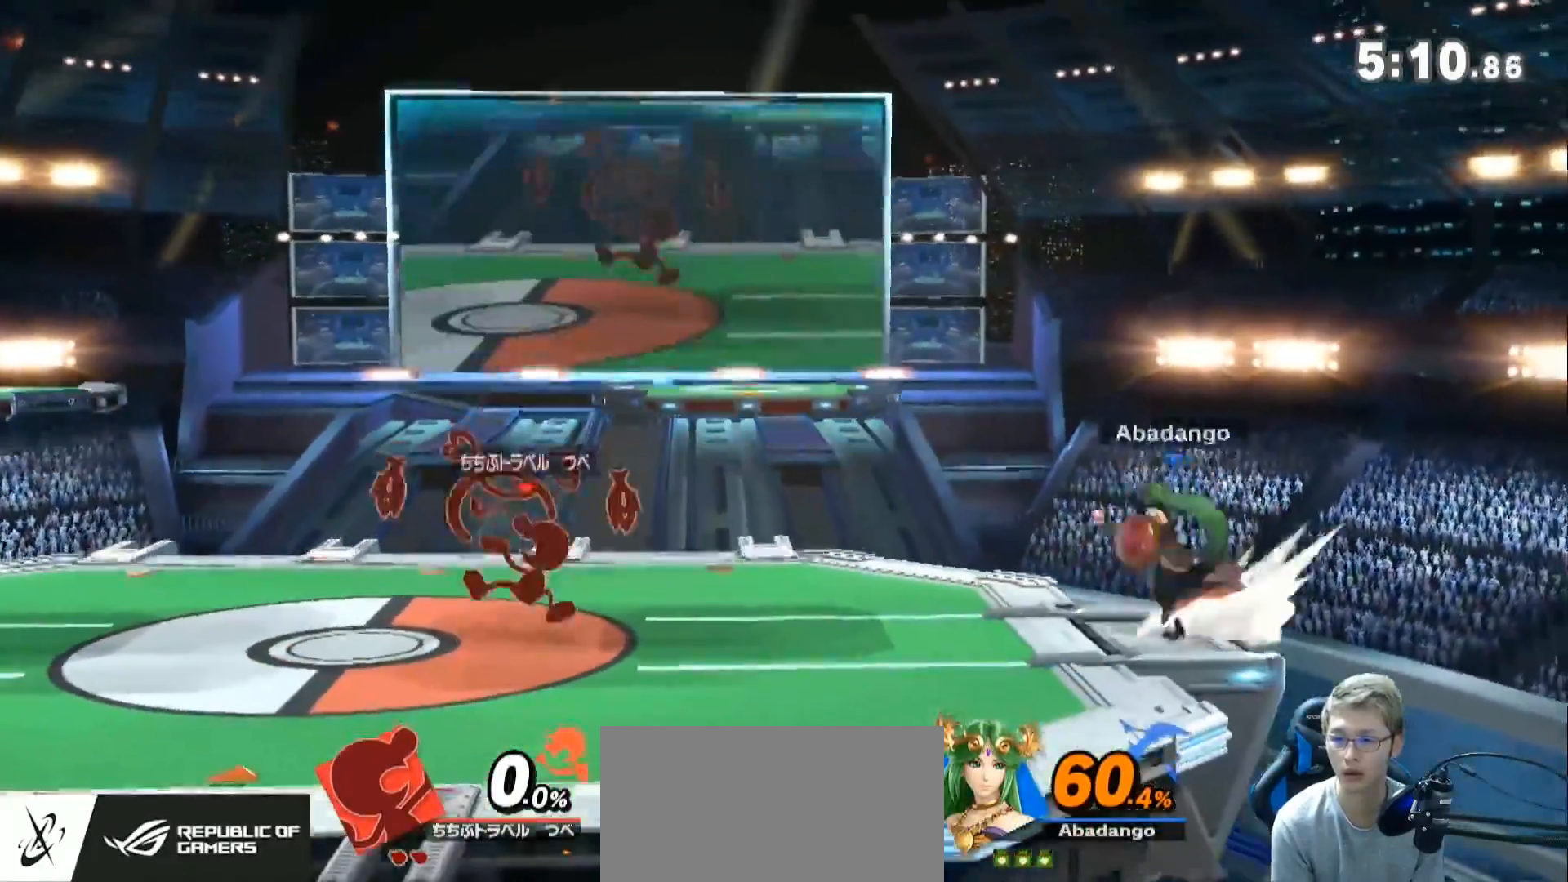
{"buttons": ["L1"], "left_stick": "center", "right_stick": "center", "events": [[67, "right_stick", "center"], [117, "left_stick", "center"], [150, "L1", "down"]]}
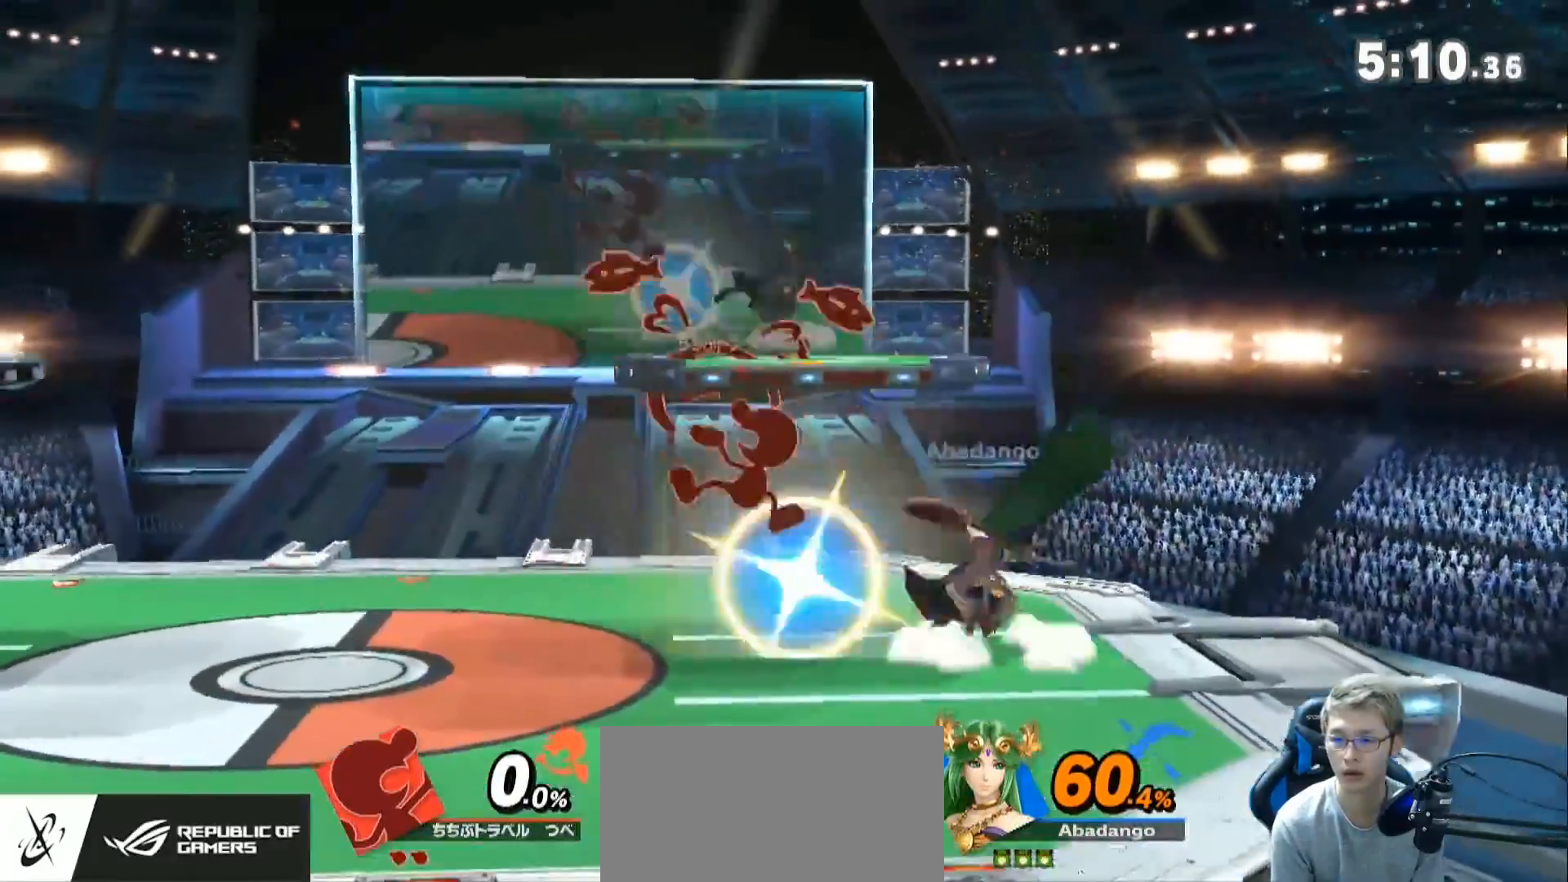
{"buttons": ["L1"], "left_stick": "center", "right_stick": "center", "events": [[117, "A", "down"], [250, "A", "up"], [283, "left_stick", "down"], [467, "left_stick", "center"]]}
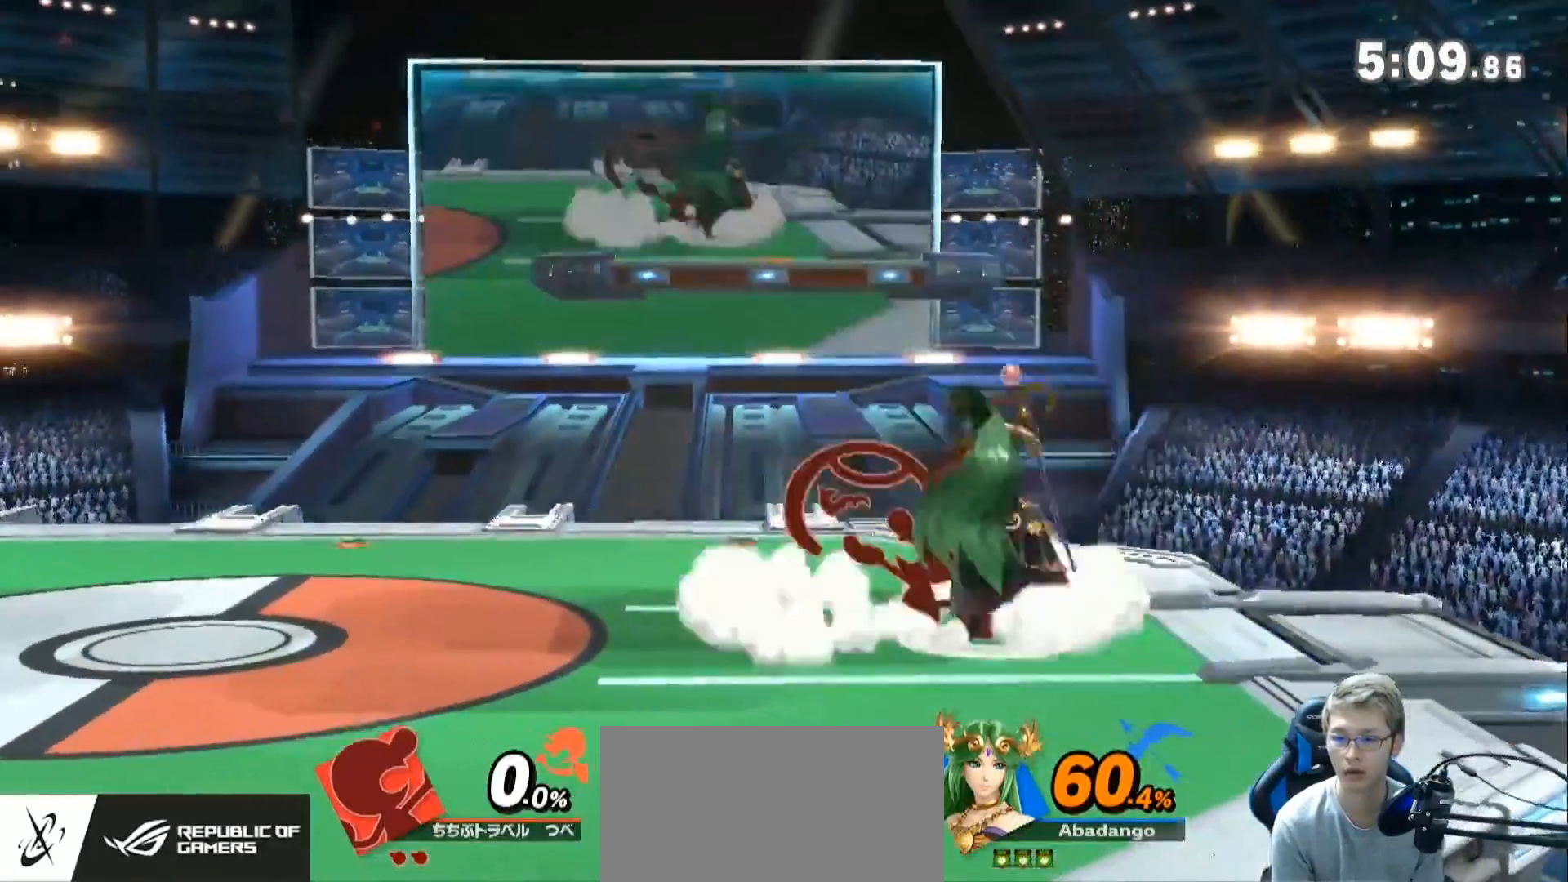
{"buttons": [], "left_stick": "center", "right_stick": "center", "events": [[67, "L1", "up"]]}
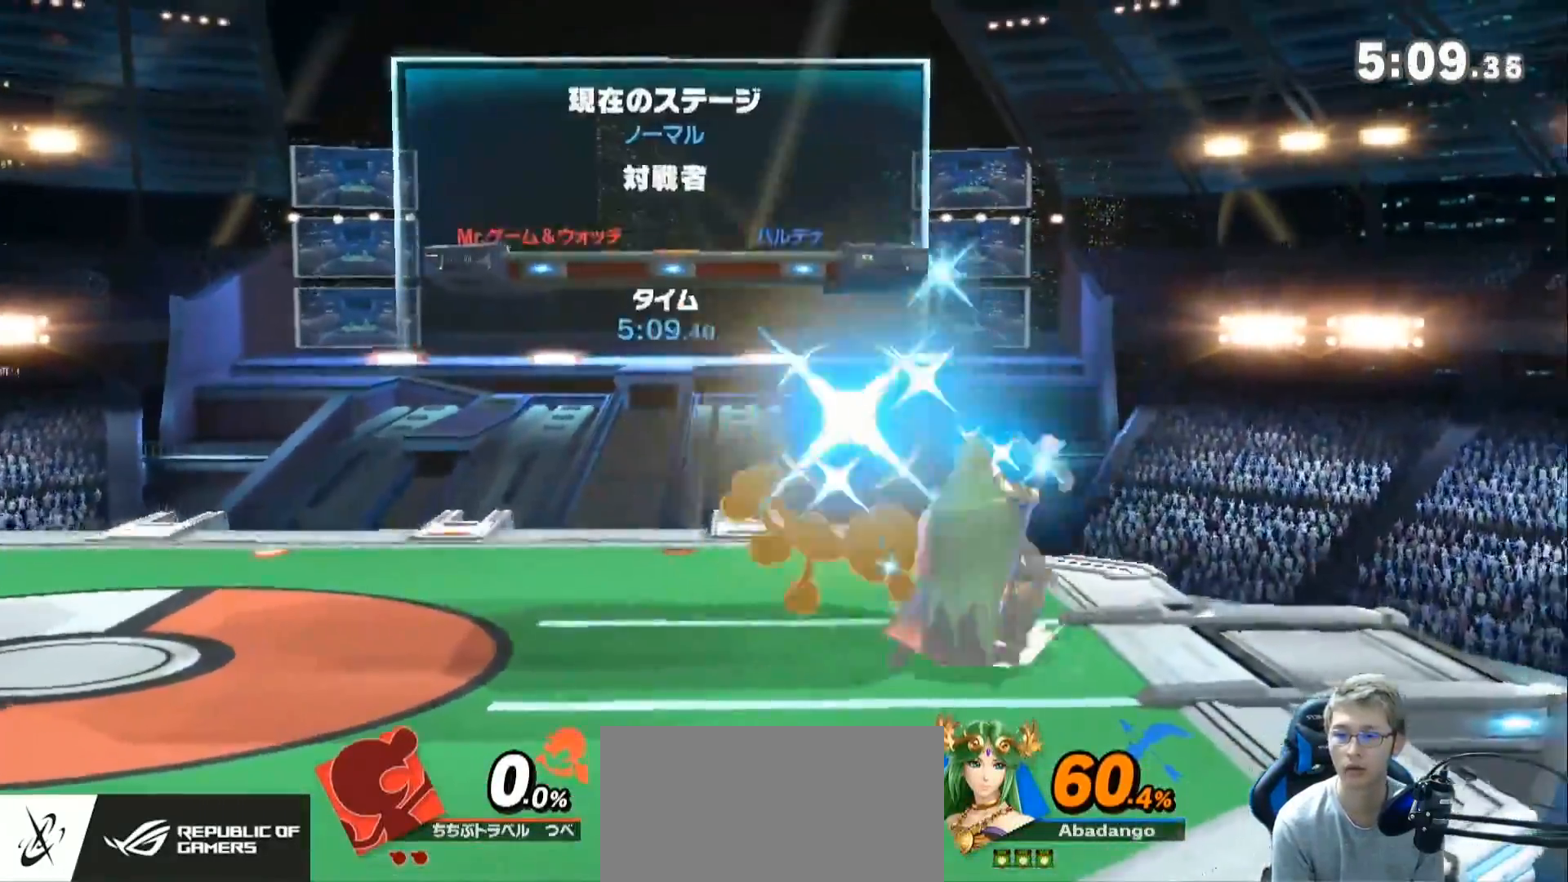
{"buttons": [], "left_stick": "right", "right_stick": "center", "events": [[150, "left_stick", "left"], [217, "Z", "down"], [217, "right_stick", "right"], [283, "right_stick", "center"], [333, "Z", "up"], [333, "left_stick", "right"]]}
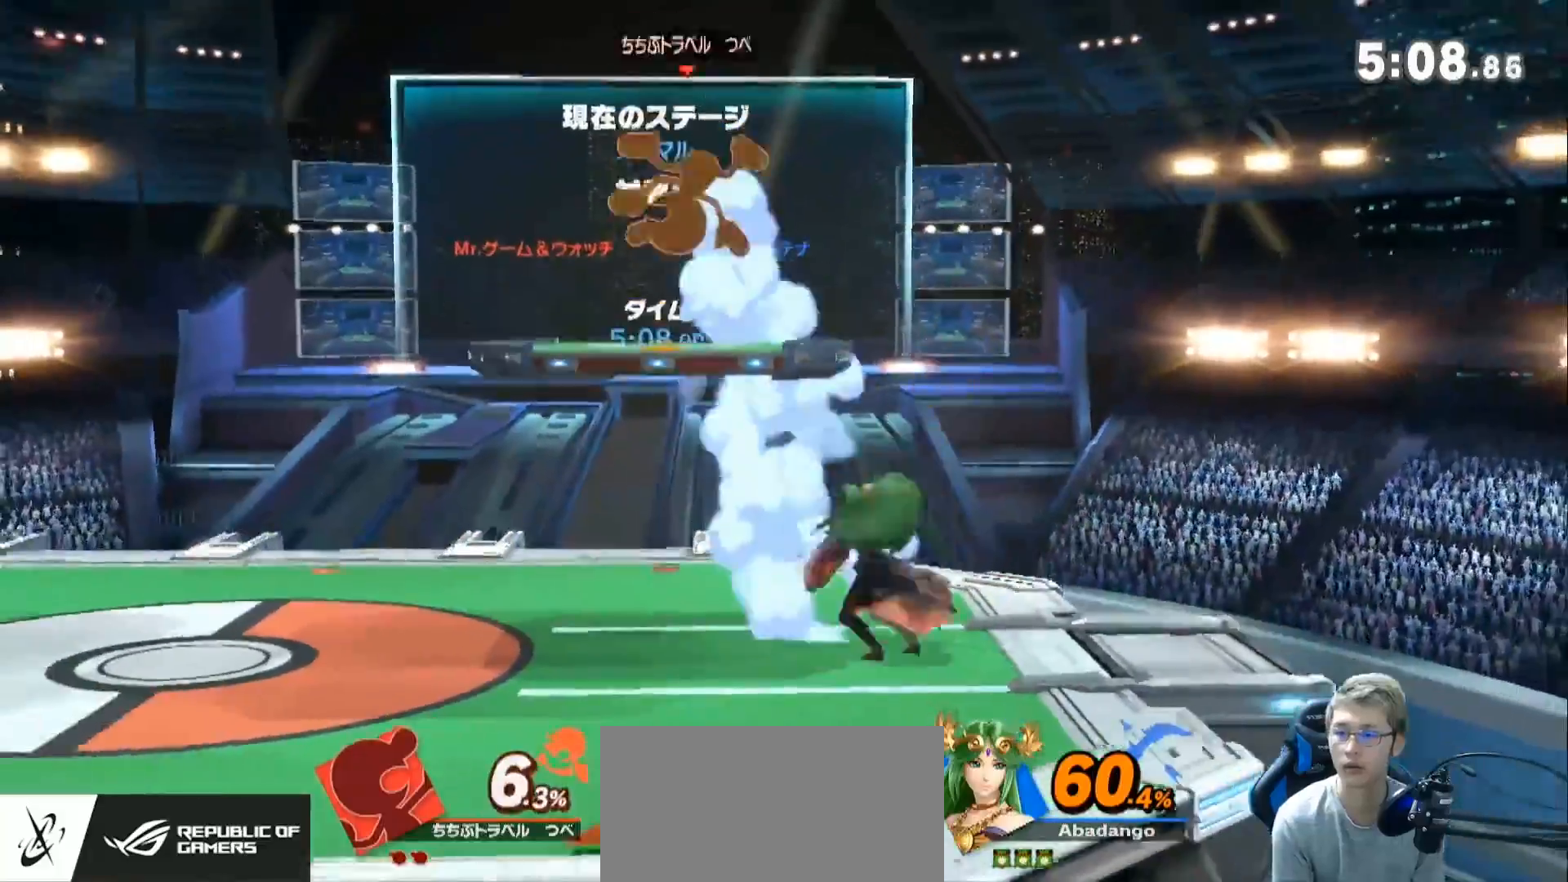
{"buttons": ["Z"], "left_stick": "center", "right_stick": "center", "events": [[217, "left_stick", "down"], [333, "left_stick", "center"], [467, "Z", "down"]]}
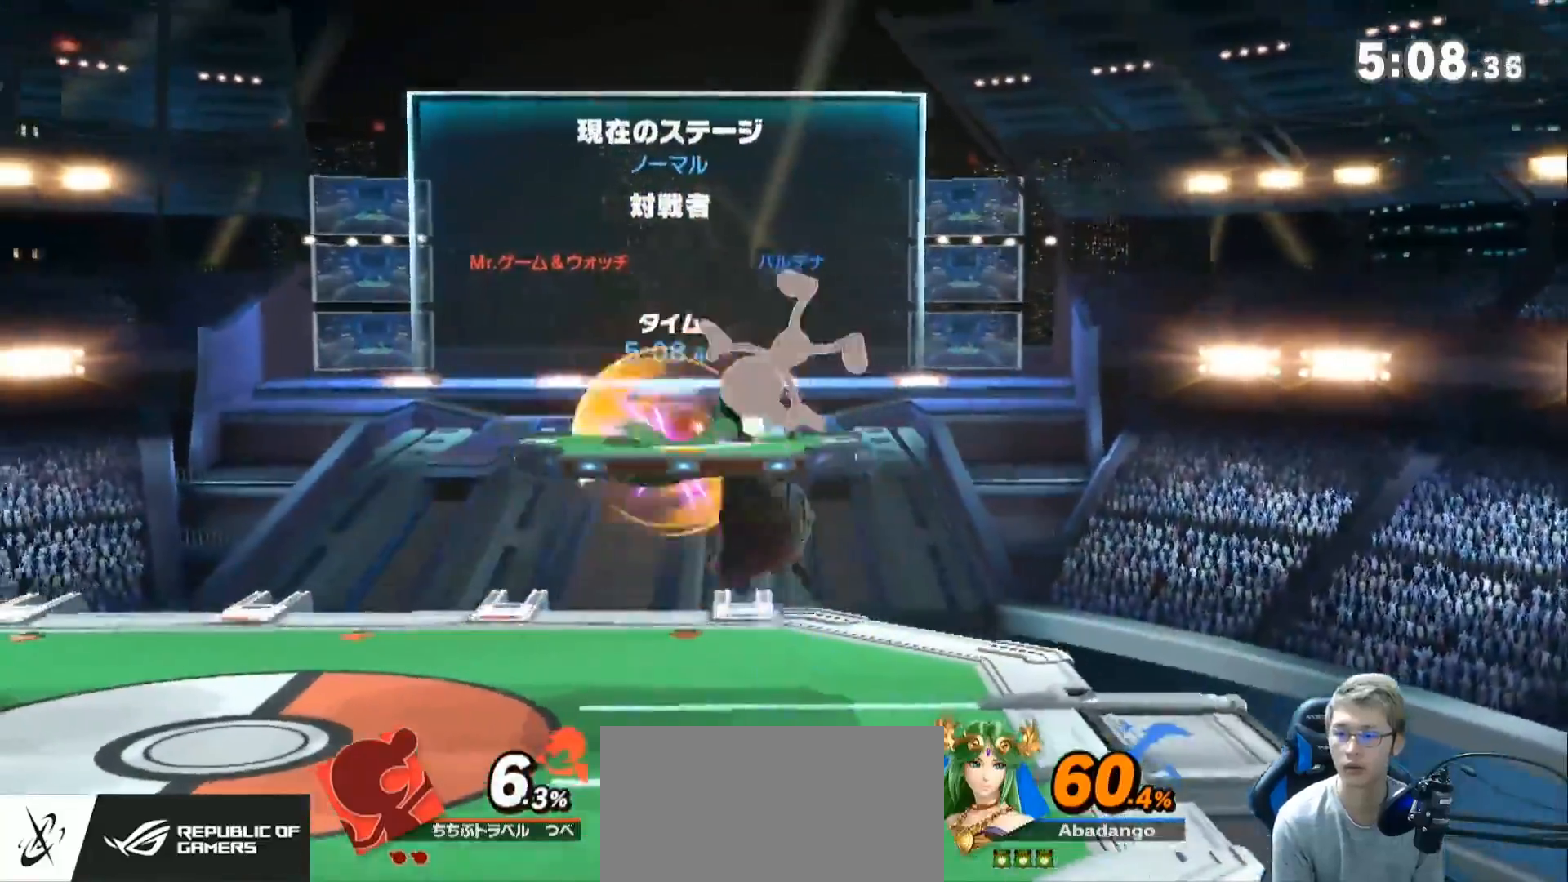
{"buttons": [], "left_stick": "up-right", "right_stick": "center", "events": [[33, "A", "down"], [83, "Z", "up"], [150, "A", "up"], [183, "left_stick", "right"], [500, "left_stick", "up-right"]]}
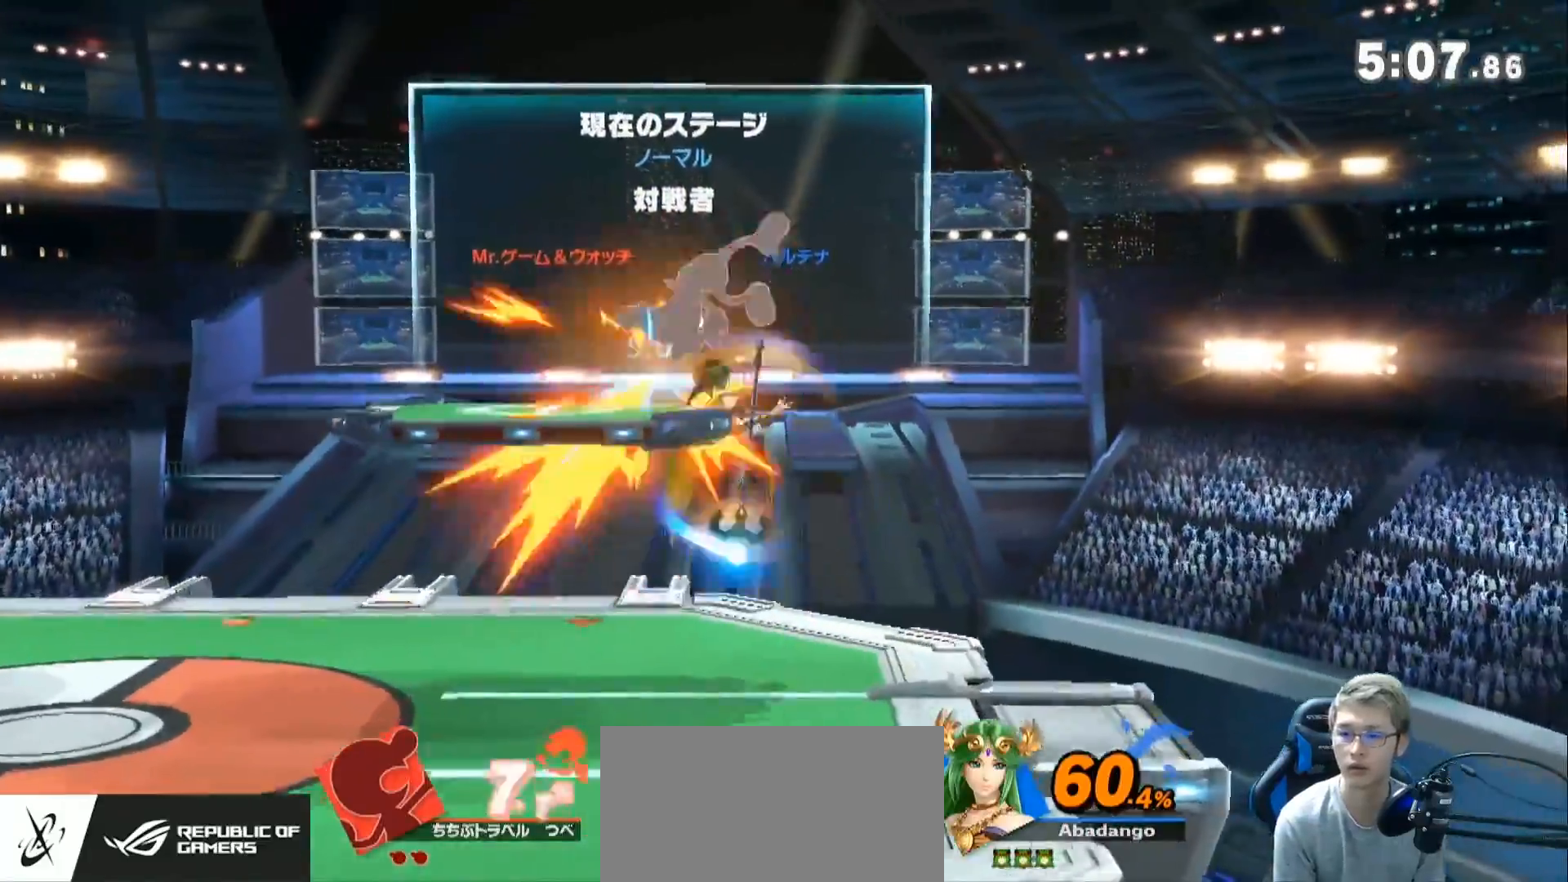
{"buttons": [], "left_stick": "center", "right_stick": "center", "events": [[150, "left_stick", "up"], [250, "left_stick", "center"]]}
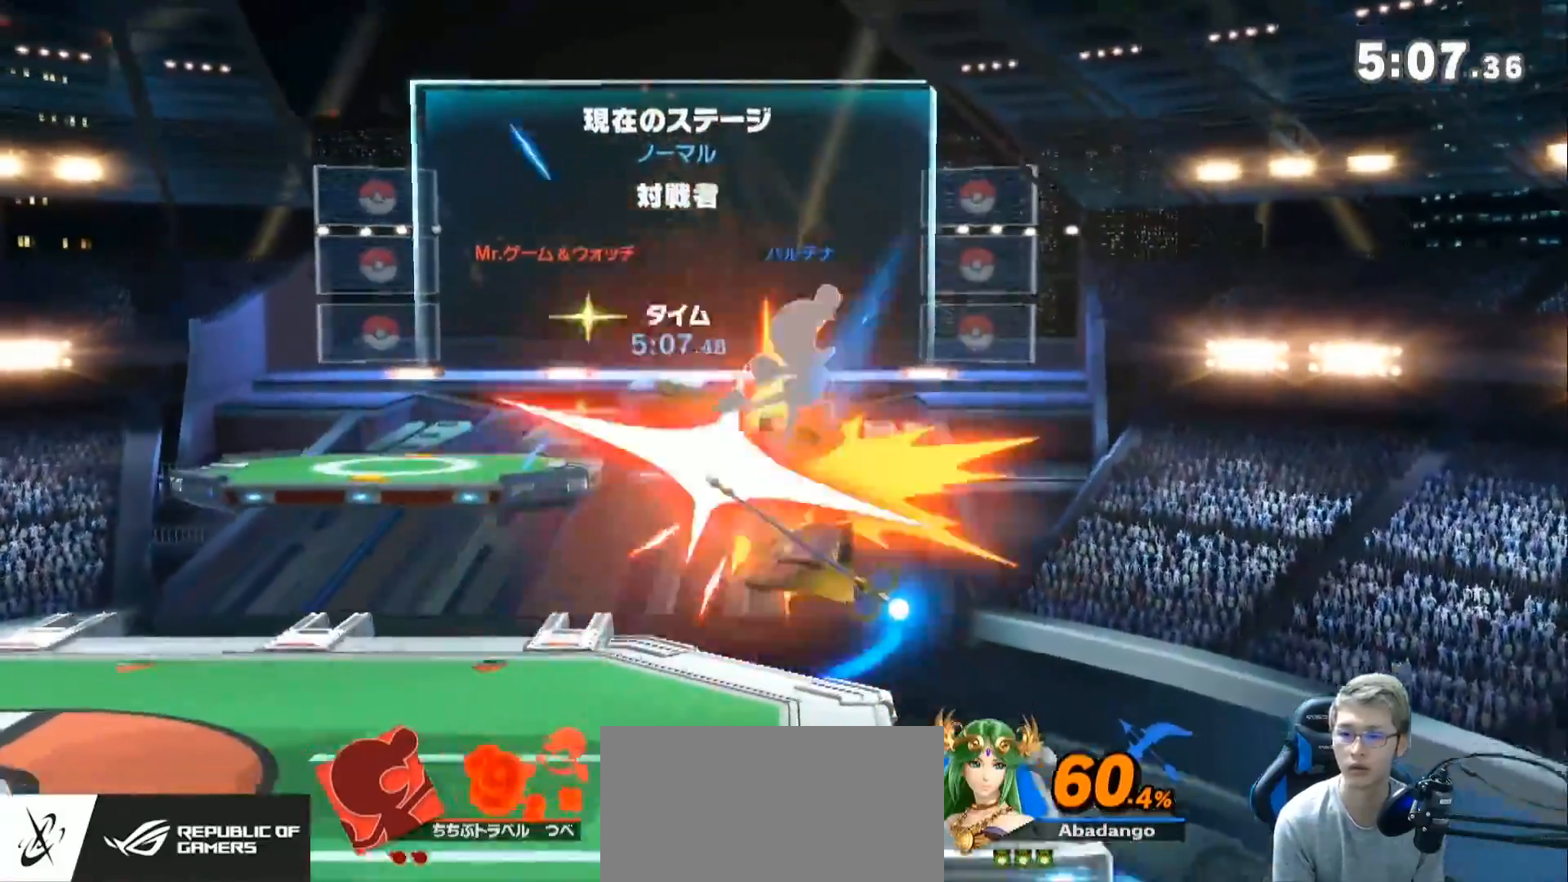
{"buttons": [], "left_stick": "left", "right_stick": "center", "events": [[133, "left_stick", "right"], [217, "Z", "down"], [283, "right_stick", "up"], [350, "right_stick", "center"], [367, "Z", "up"], [367, "left_stick", "left"]]}
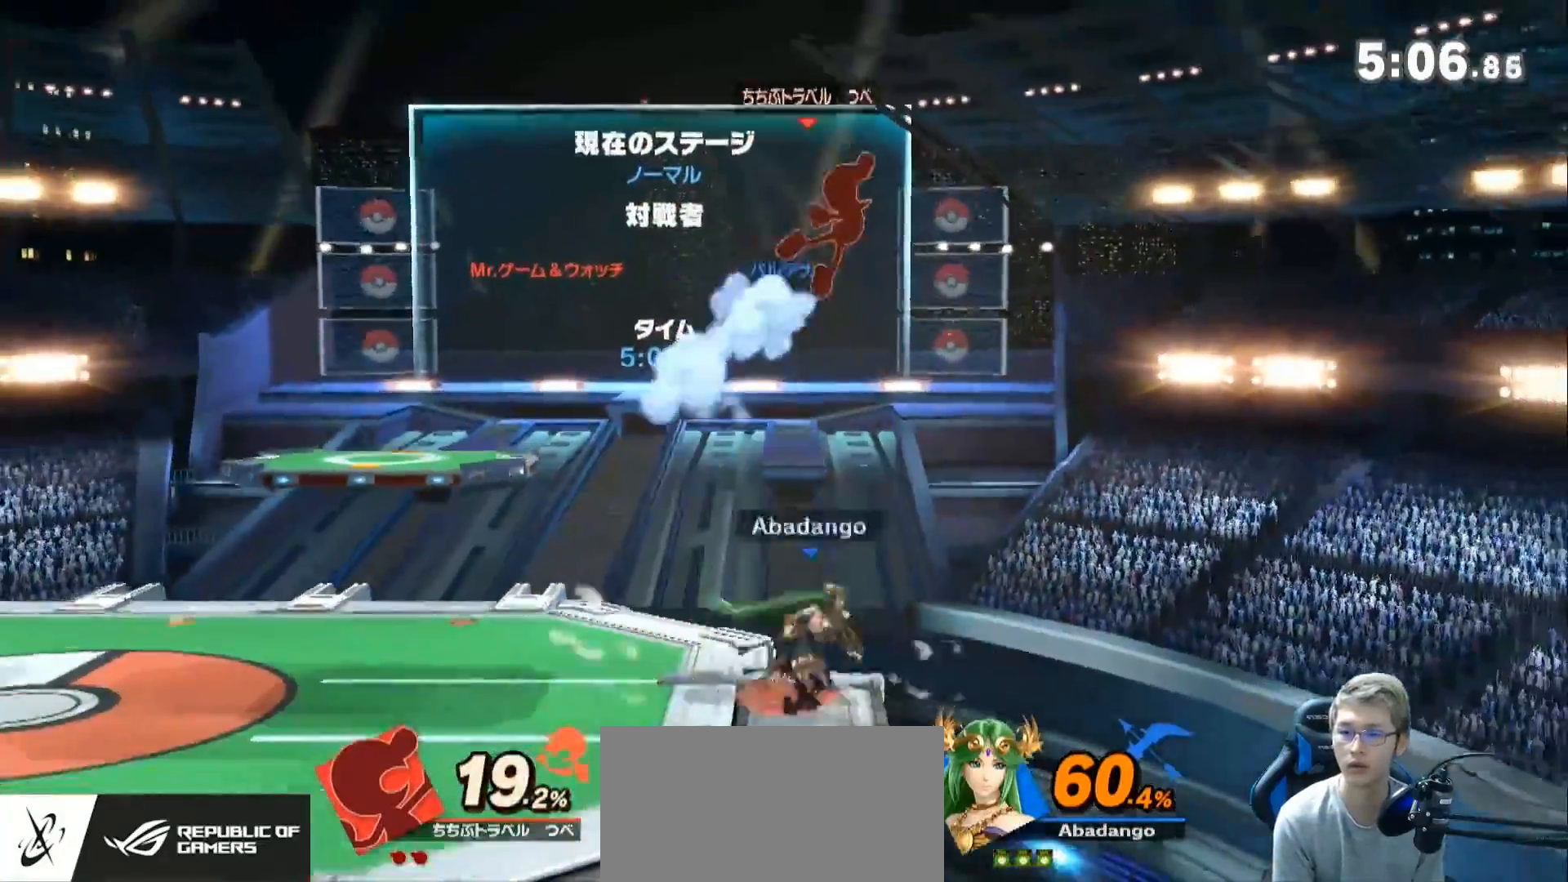
{"buttons": [], "left_stick": "left", "right_stick": "center", "events": []}
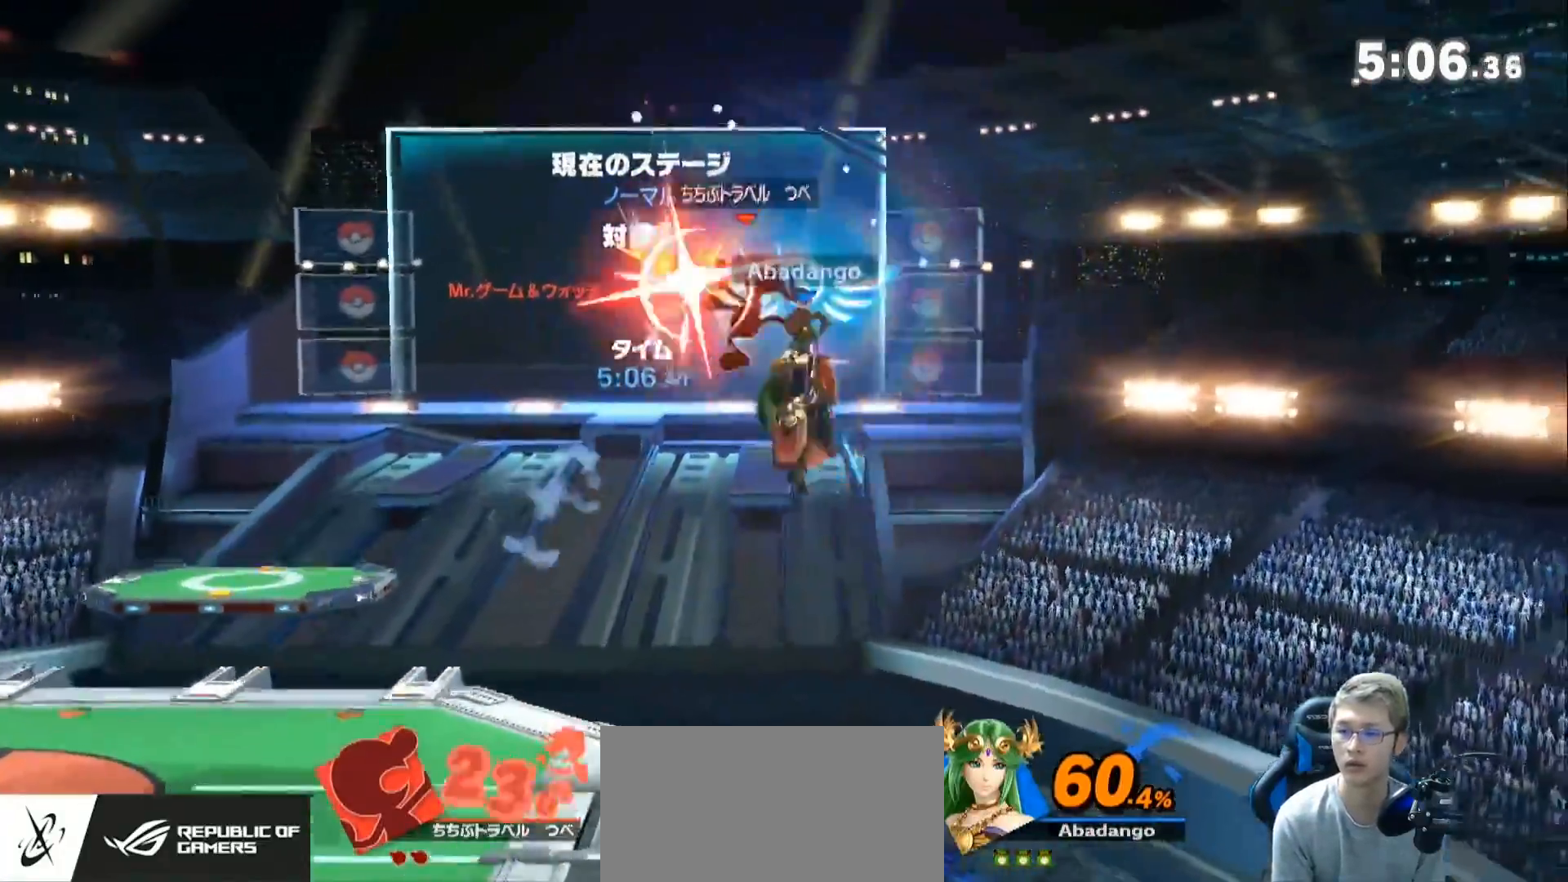
{"buttons": [], "left_stick": "center", "right_stick": "center"}
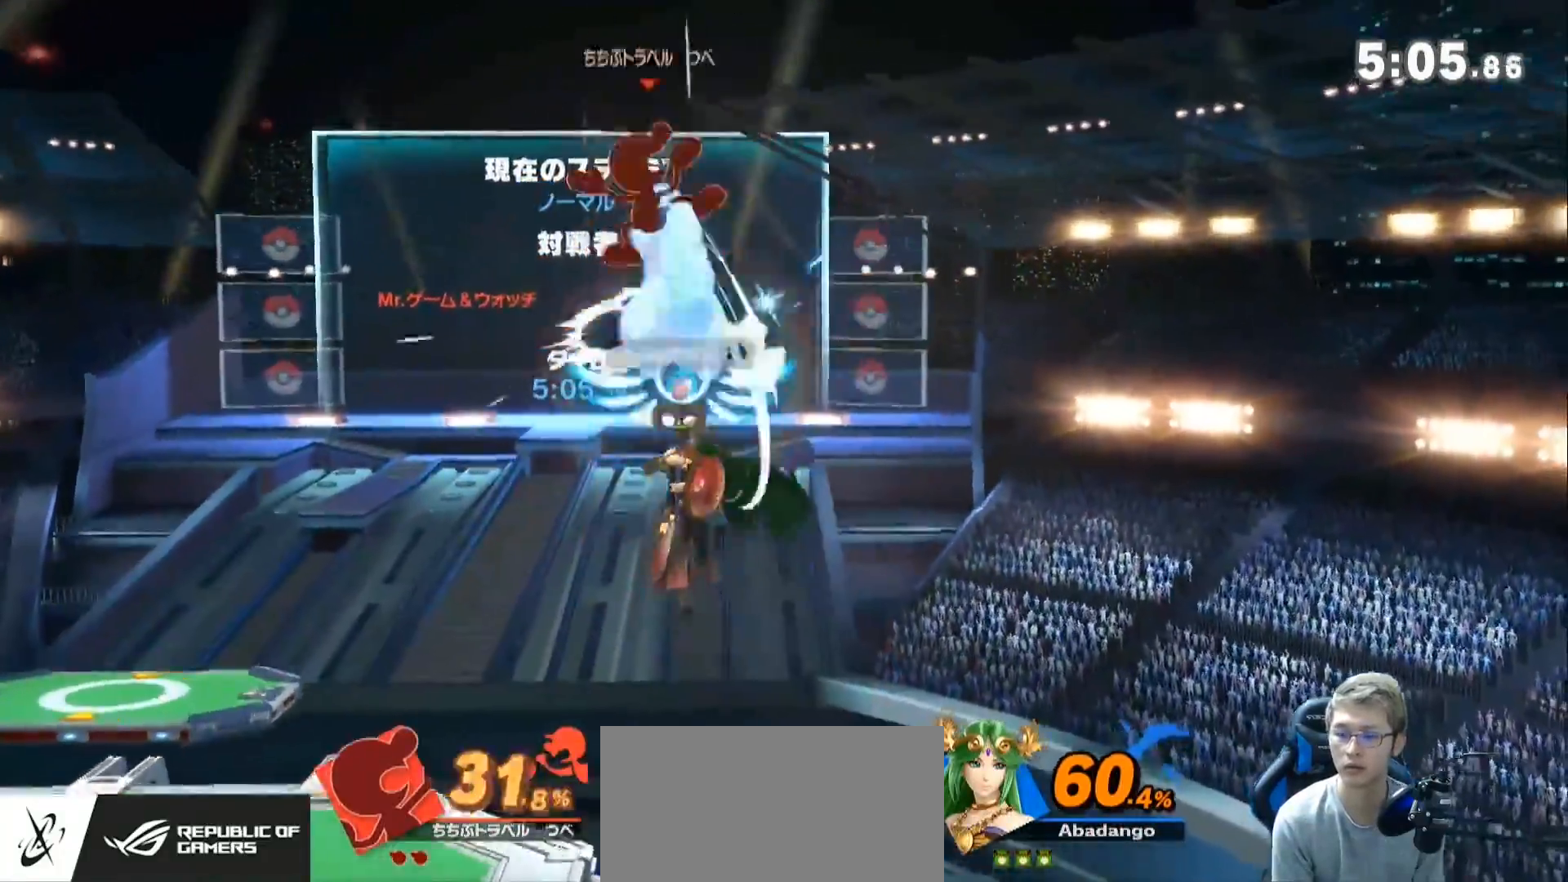
{"buttons": [], "left_stick": "left", "right_stick": "center", "events": [[100, "left_stick", "left"], [250, "left_stick", "center"], [433, "left_stick", "left"]]}
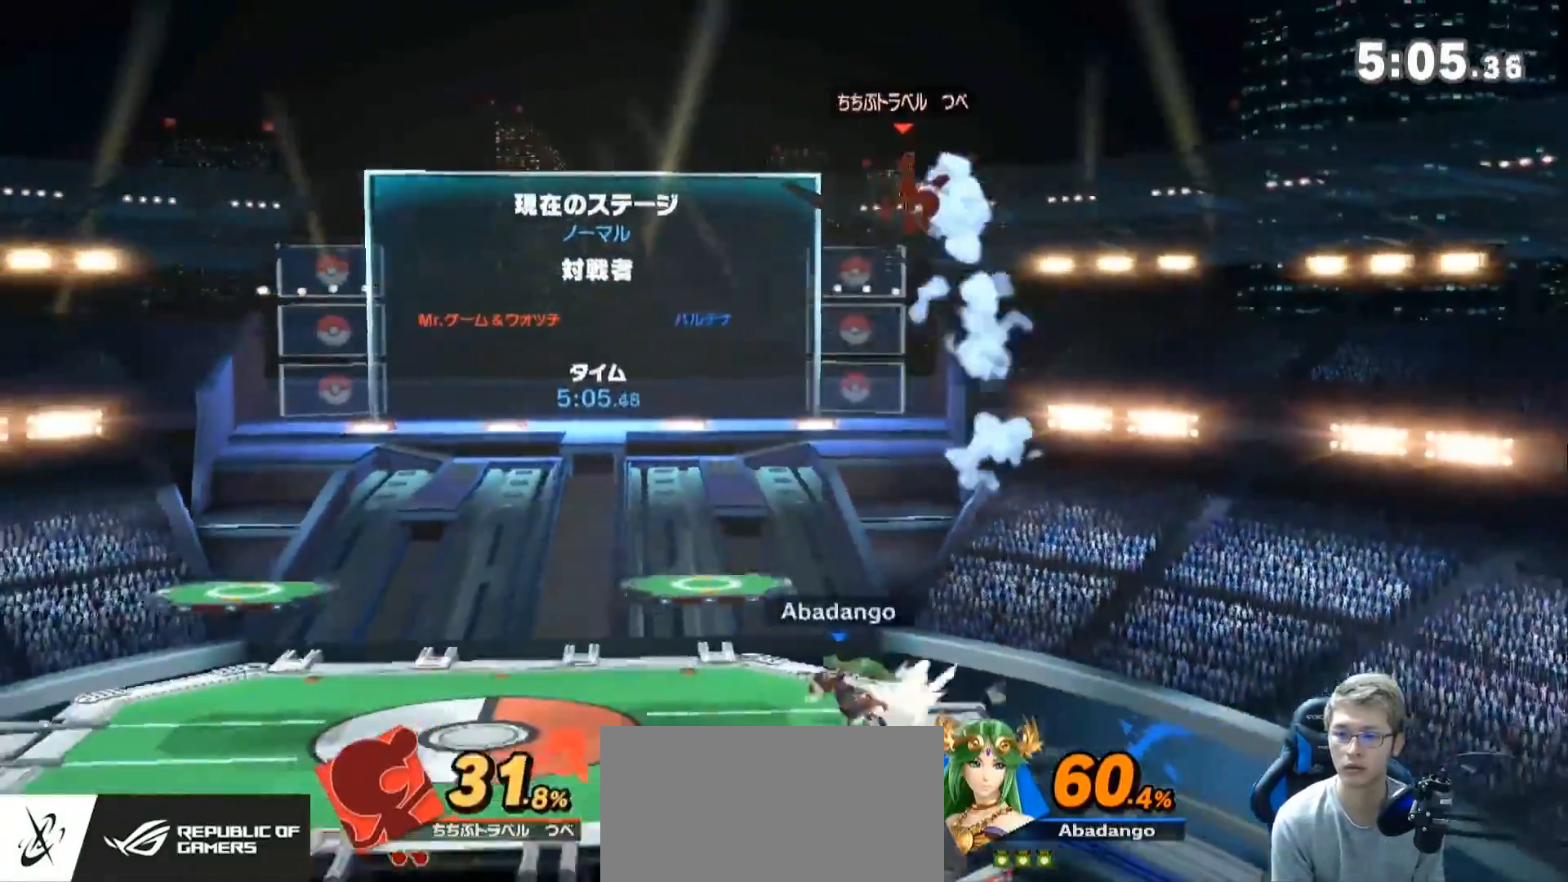
{"buttons": [], "left_stick": "right", "right_stick": "center", "events": [[100, "left_stick", "center"], [383, "left_stick", "right"], [417, "Z", "down"], [433, "R1", "down"], [467, "Z", "up"], [483, "R1", "up"]]}
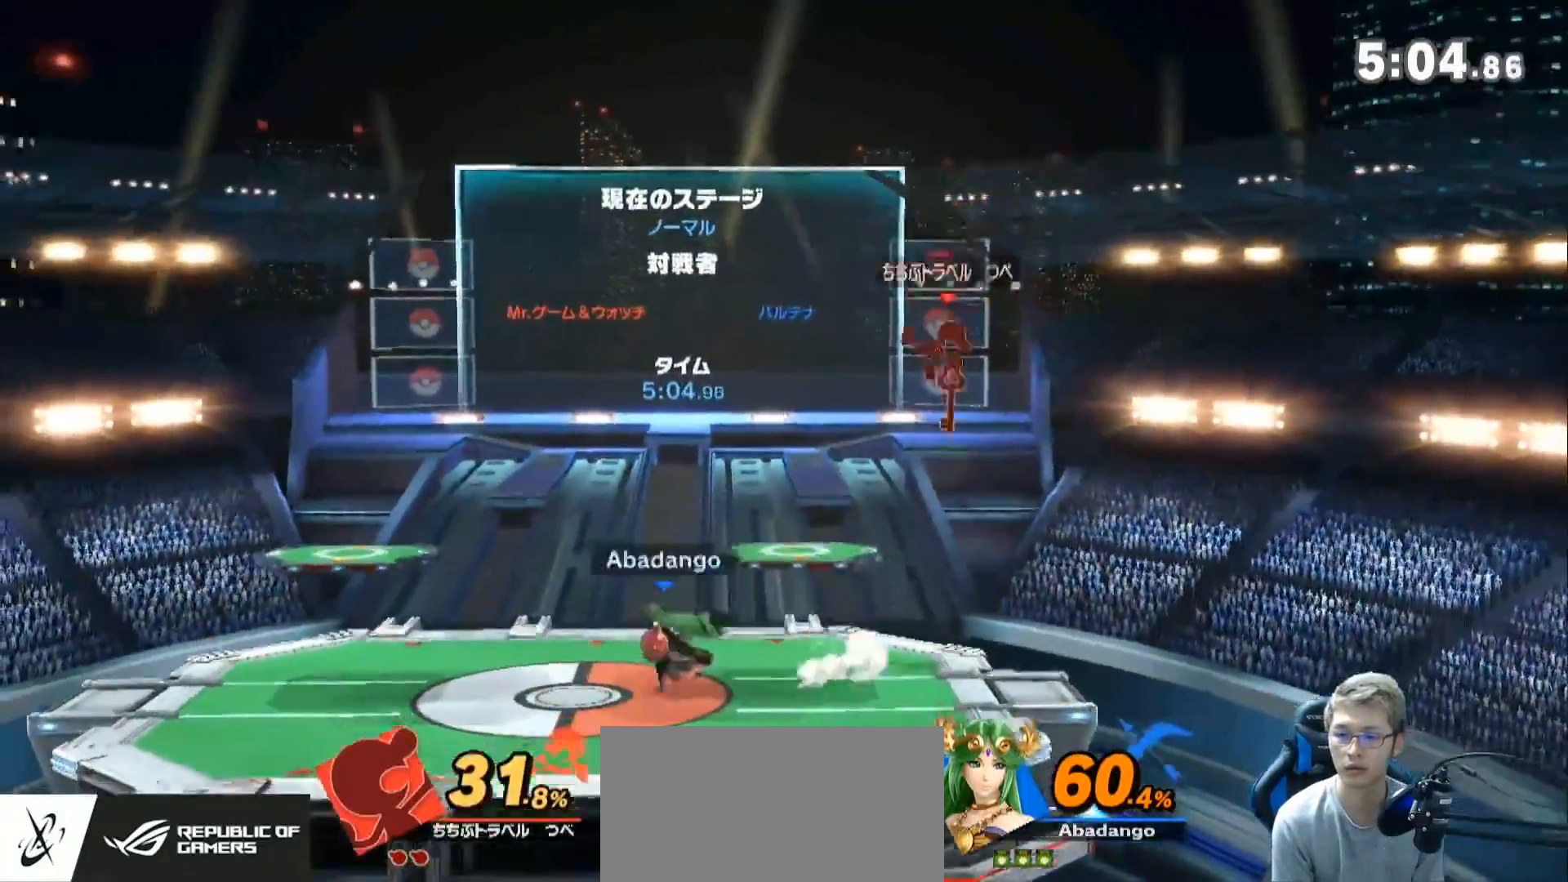
{"buttons": ["L1"], "left_stick": "center", "right_stick": "center", "events": [[250, "L1", "down"], [283, "A", "down"], [317, "left_stick", "center"], [350, "A", "up"], [433, "A", "down"], [467, "A", "up"]]}
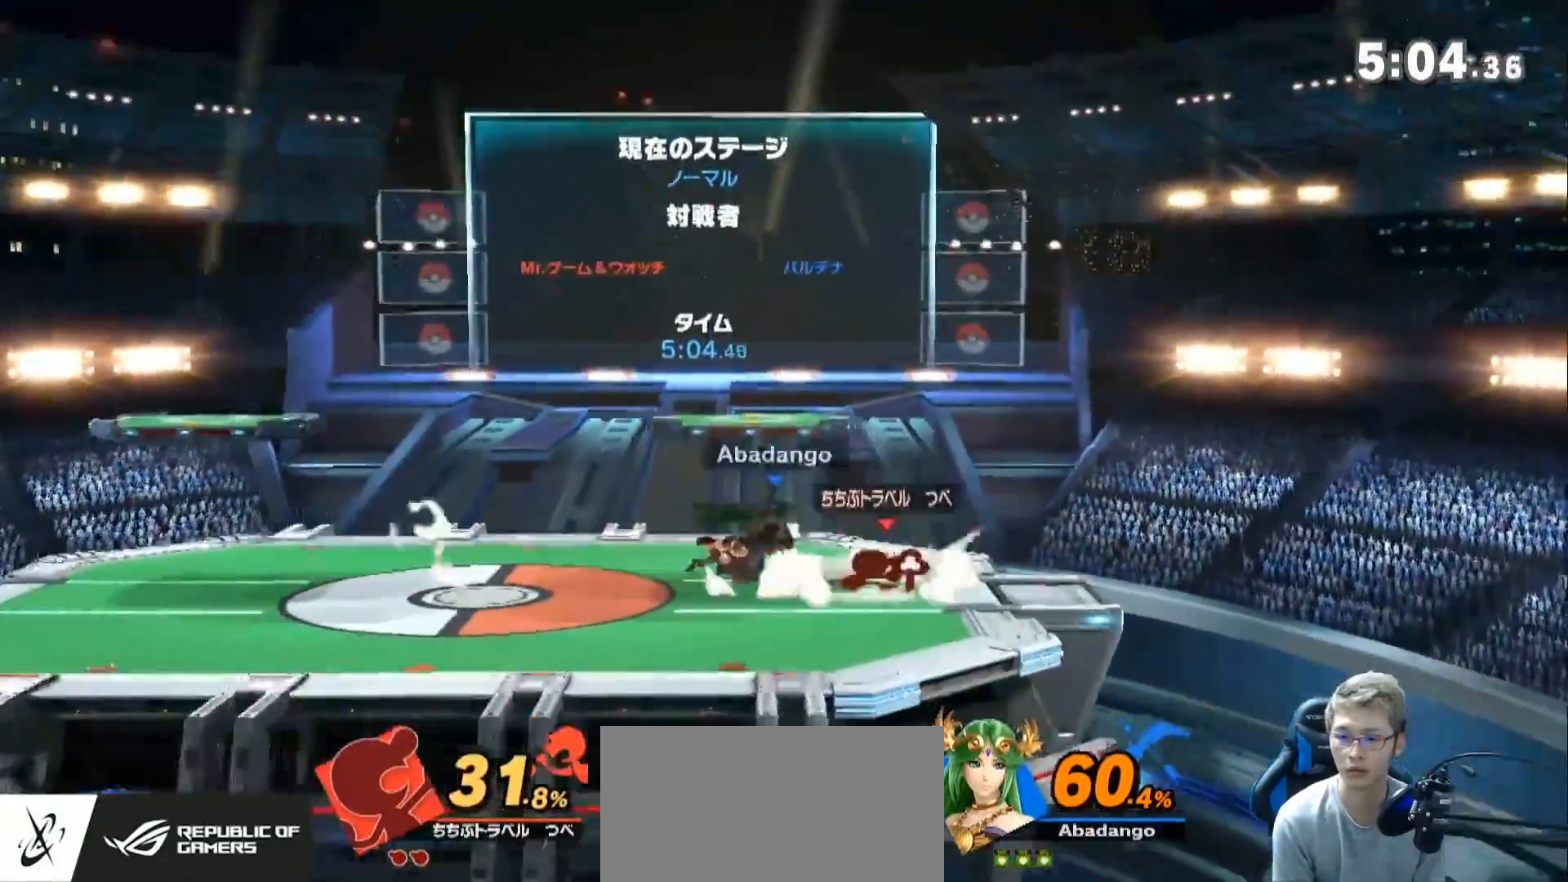
{"buttons": ["L1"], "left_stick": "center", "right_stick": "center", "events": [[33, "A", "down"], [117, "A", "up"], [217, "A", "down"], [283, "A", "up"], [350, "L1", "up"], [433, "L1", "down"]]}
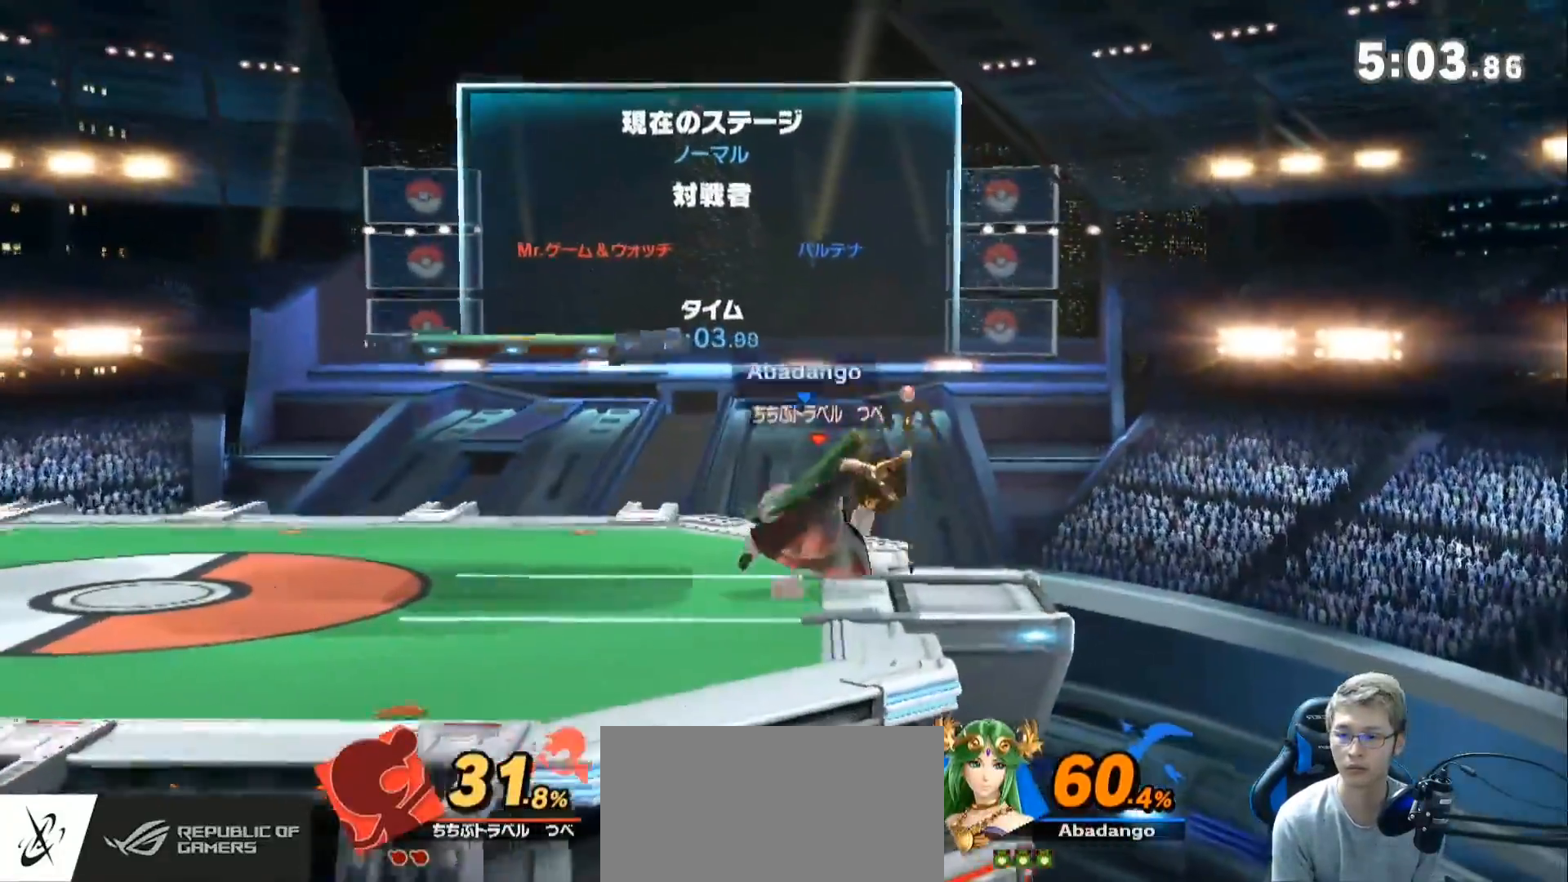
{"buttons": [], "left_stick": "center", "right_stick": "center", "events": [[333, "L1", "up"]]}
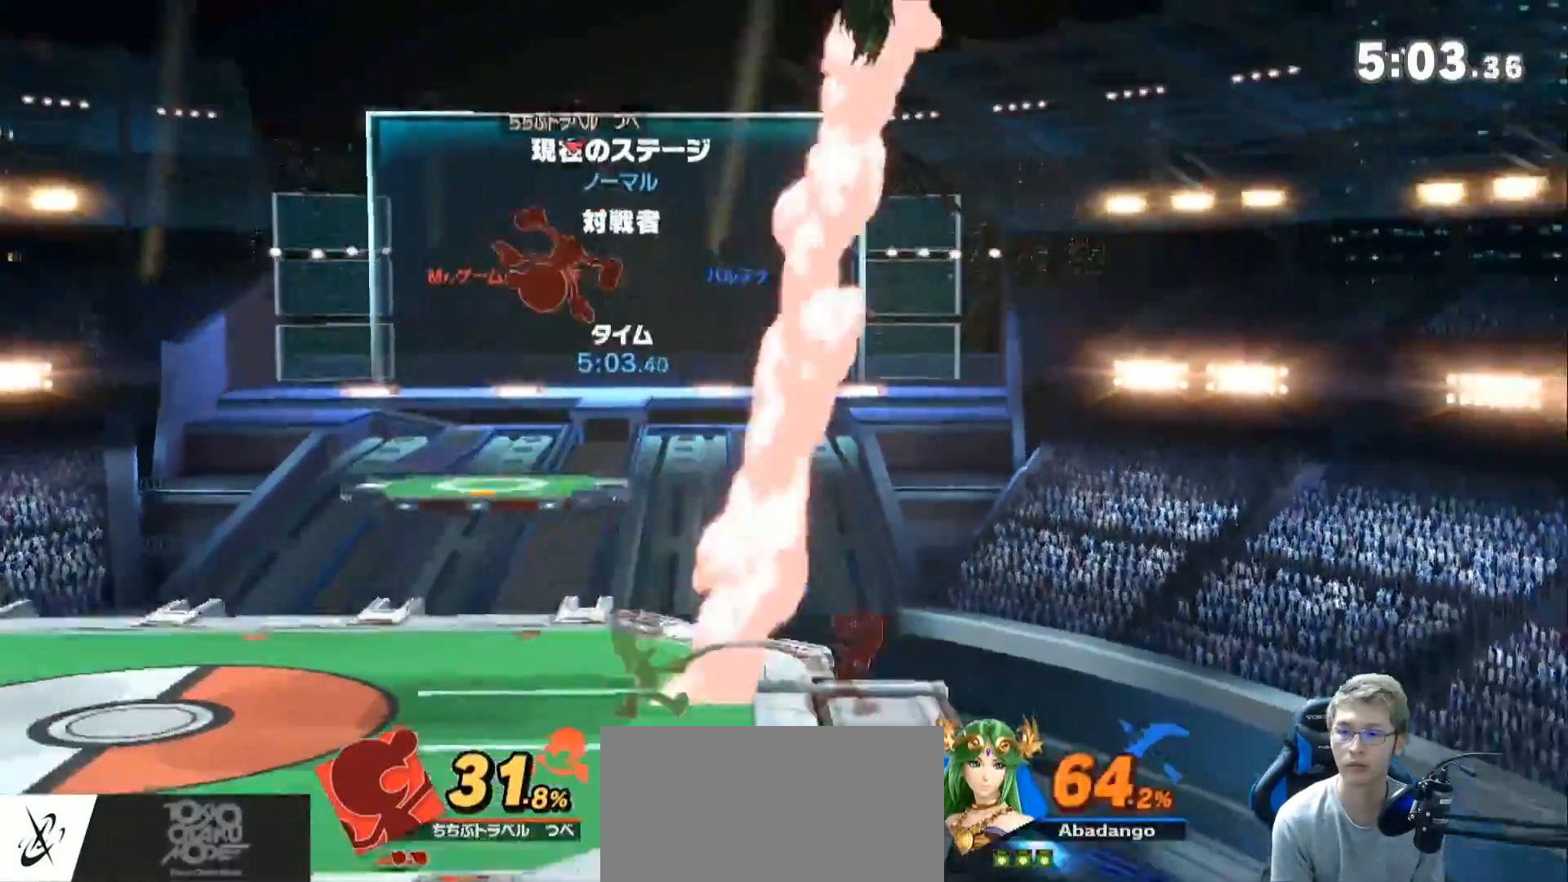
{"buttons": [], "left_stick": "up-left", "right_stick": "center", "events": [[500, "left_stick", "up-left"]]}
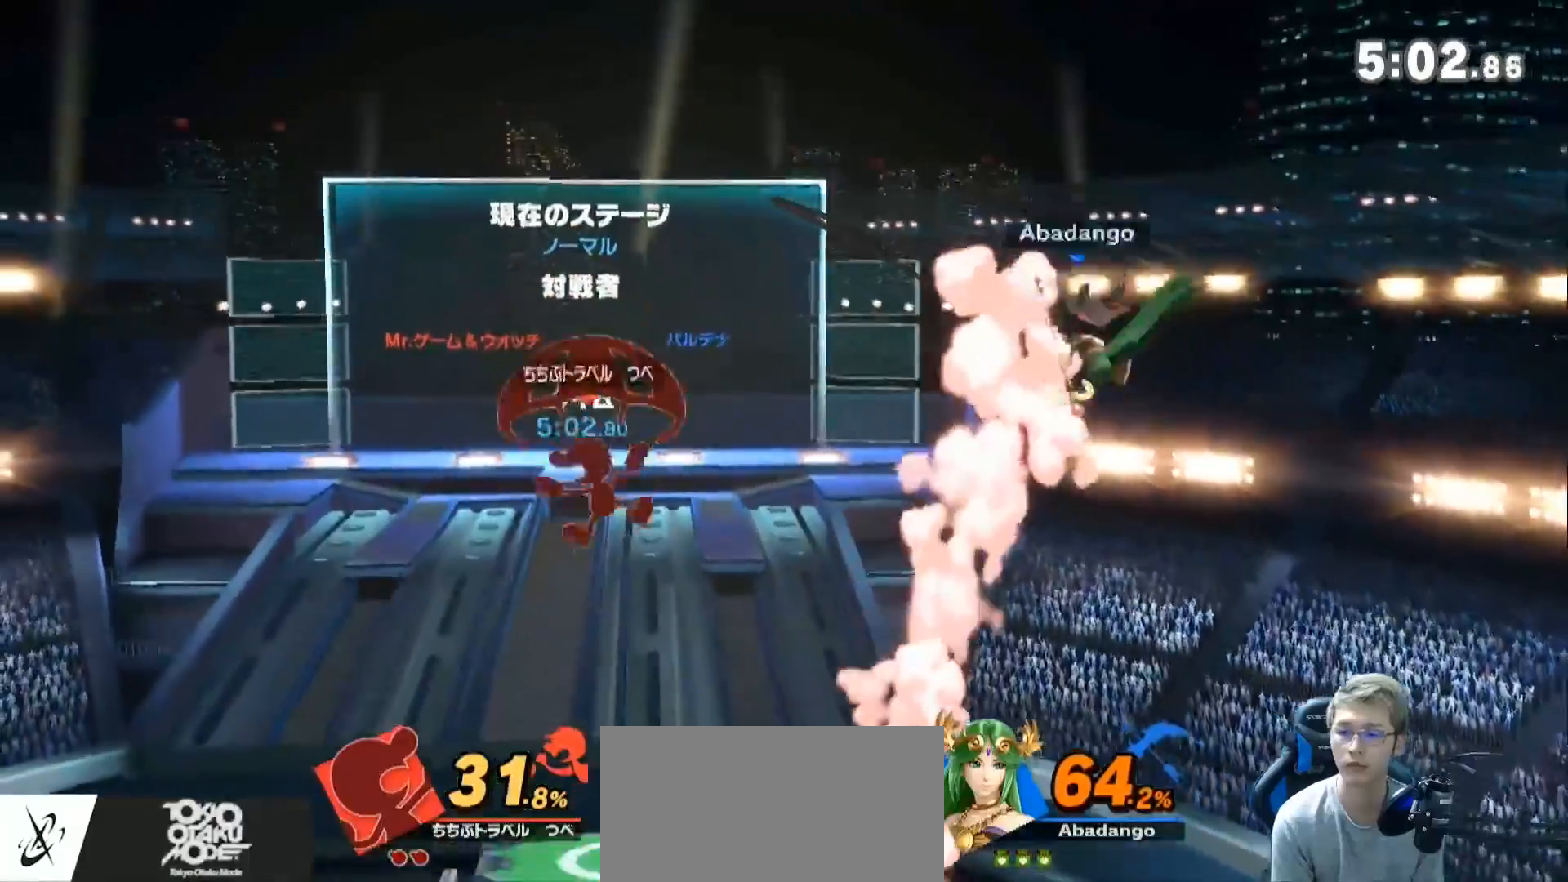
{"buttons": [], "left_stick": "down-left", "right_stick": "center", "events": [[67, "Z", "down"], [100, "left_stick", "up"], [150, "B", "down"], [250, "Z", "up"], [250, "left_stick", "down-left"], [283, "B", "up"]]}